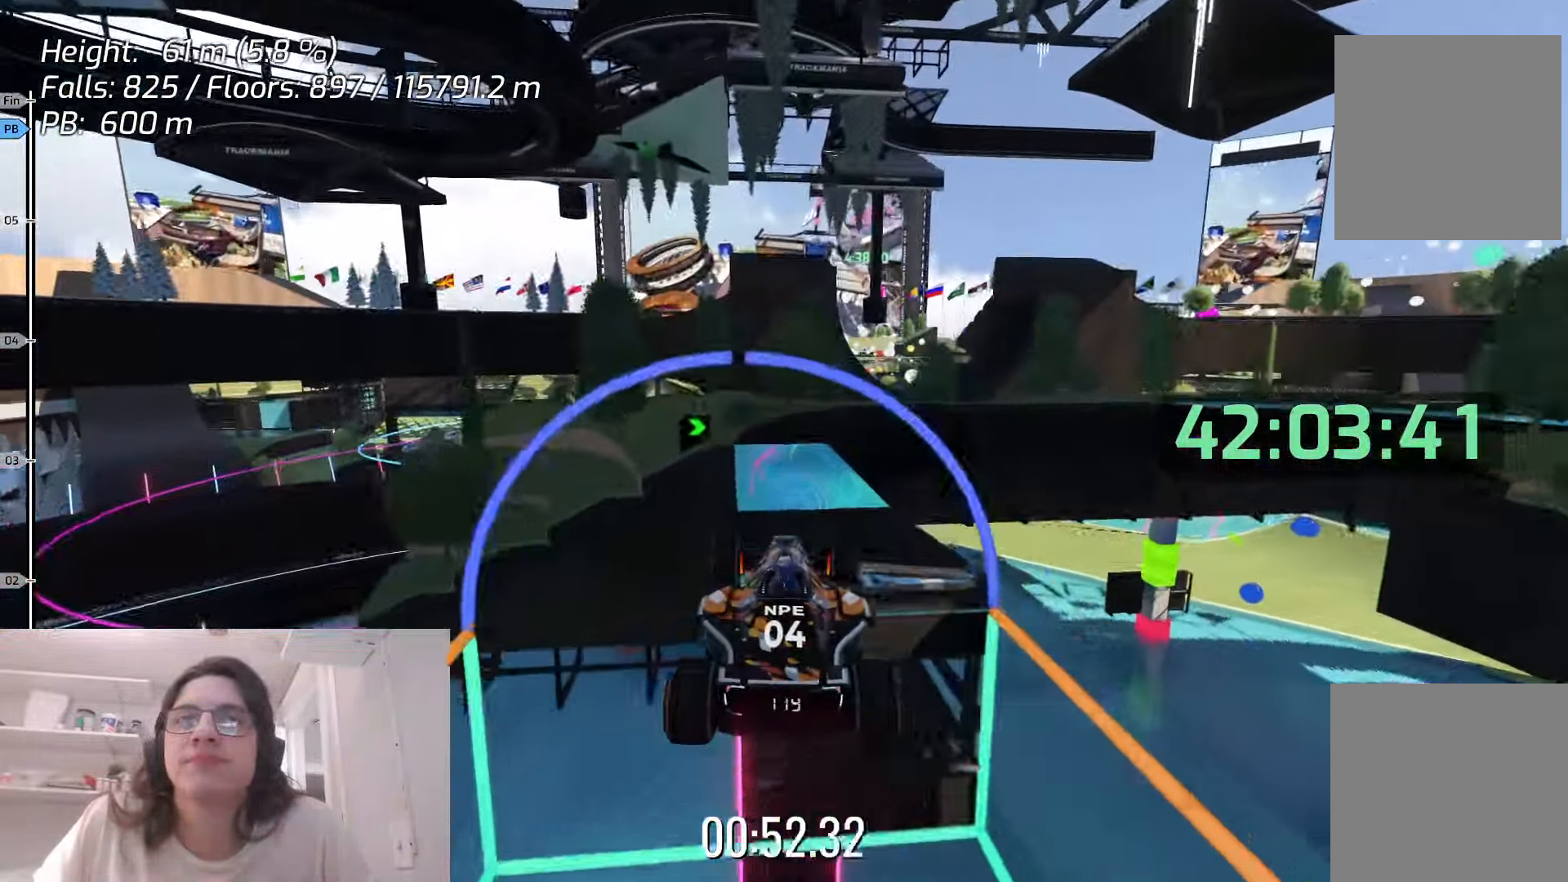
Gameplay with keyboard; each line is a JSON object with the keys held at the frame after it. "events" lists presses ("down") and releases ("up") of "down", "left", "right", "space" and "up" between this image and that frame as [ms after this image, input, new state], when the widget could be followed in between. No other keys are recorded. Mouse input is not recorded.
{"keys": ["up"], "events": [[116, "down", "up"], [483, "up", "down"]]}
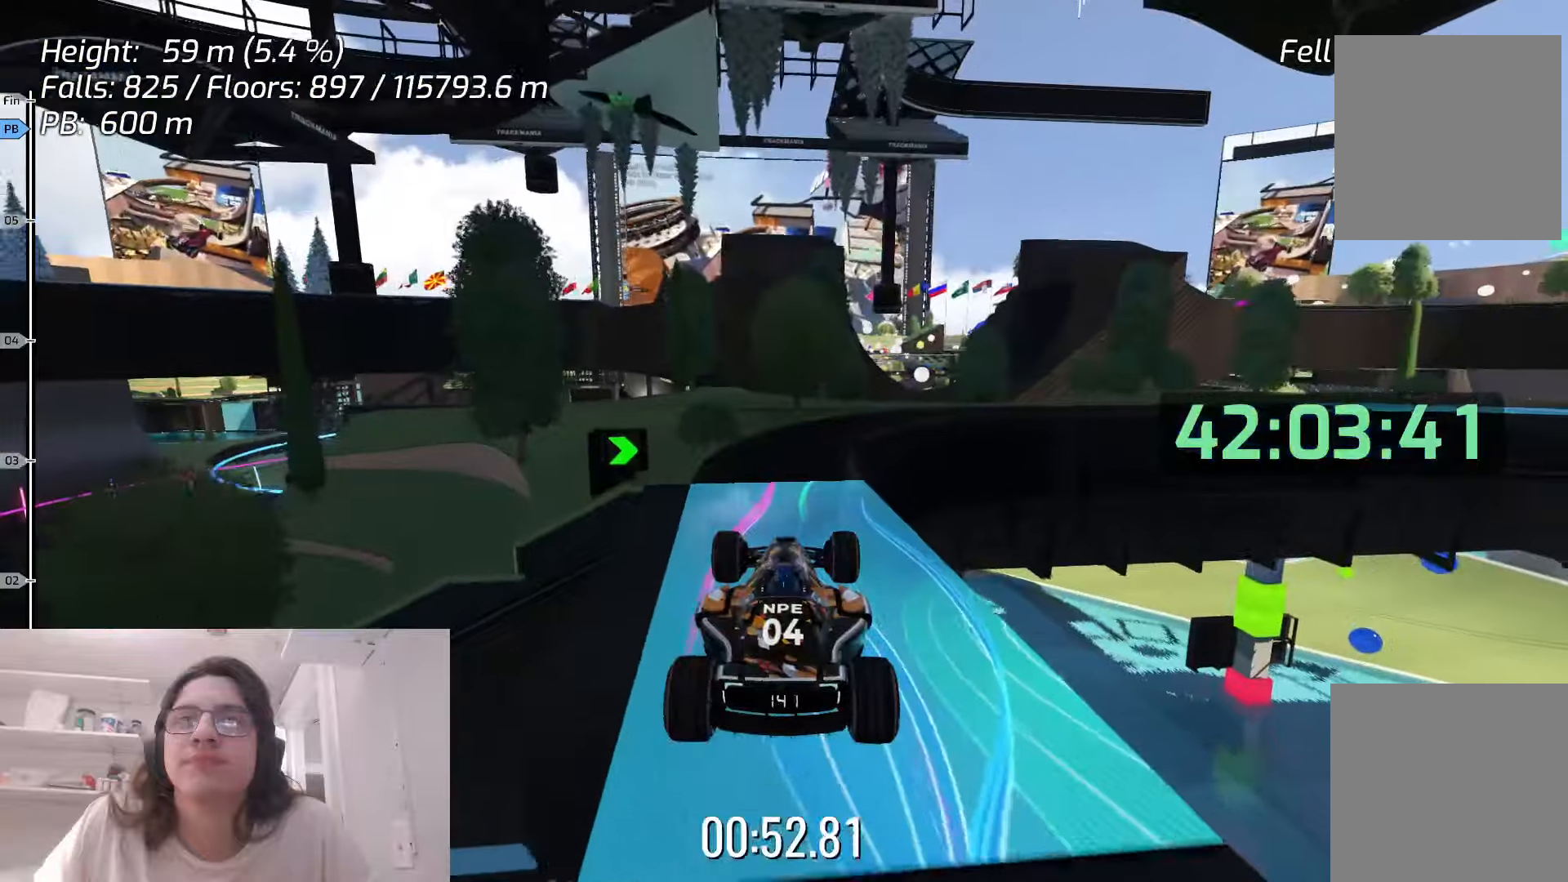
{"keys": ["right"], "events": [[100, "up", "up"], [416, "right", "down"]]}
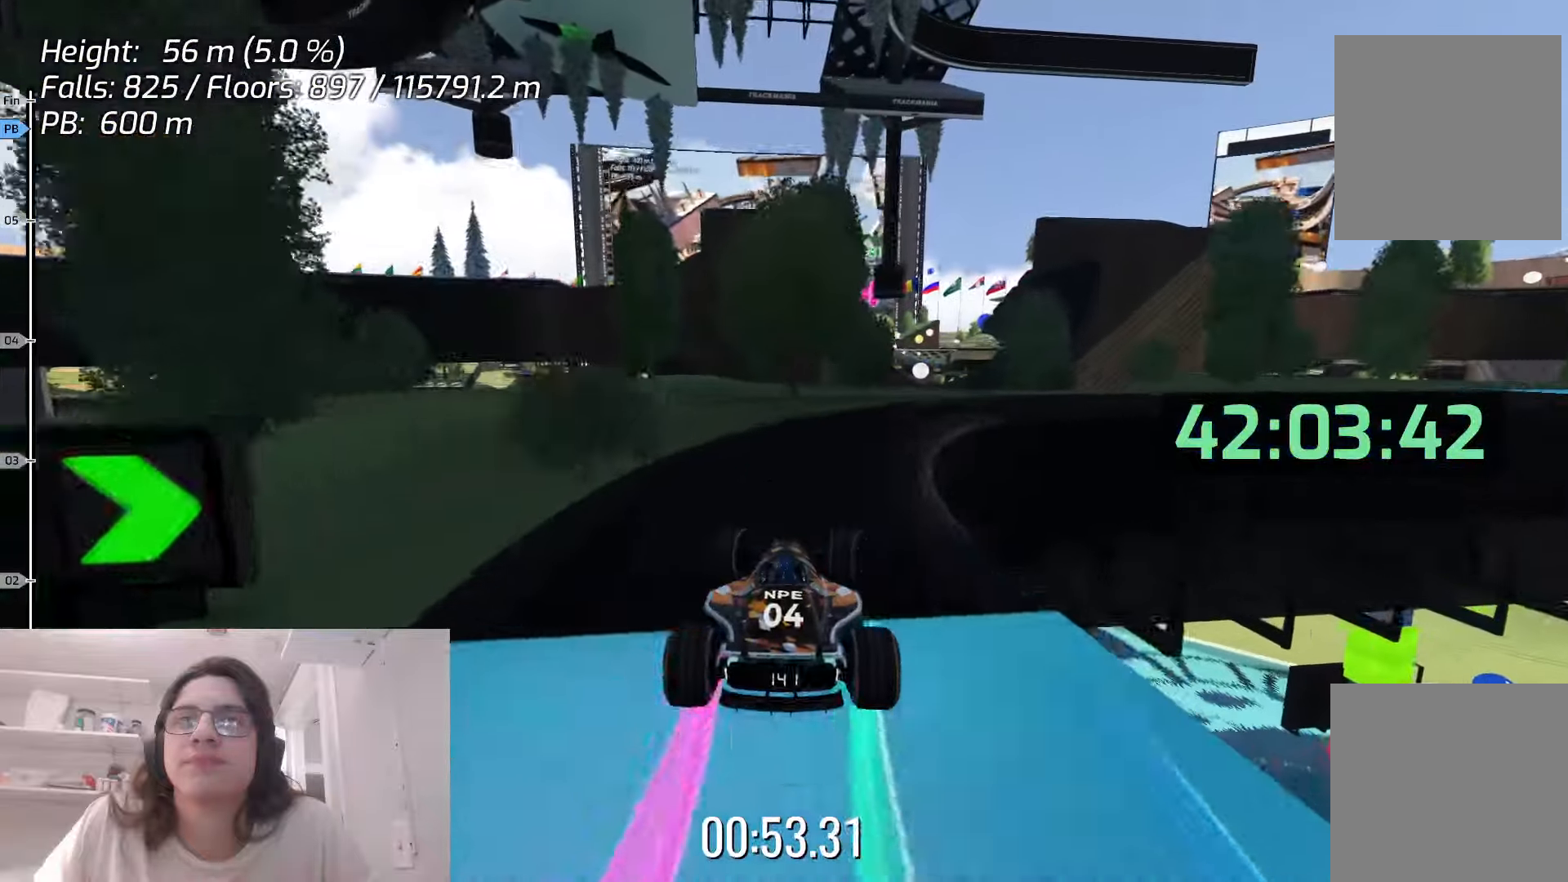
{"keys": ["right", "up"], "events": [[250, "right", "up"], [333, "right", "down"], [333, "up", "down"]]}
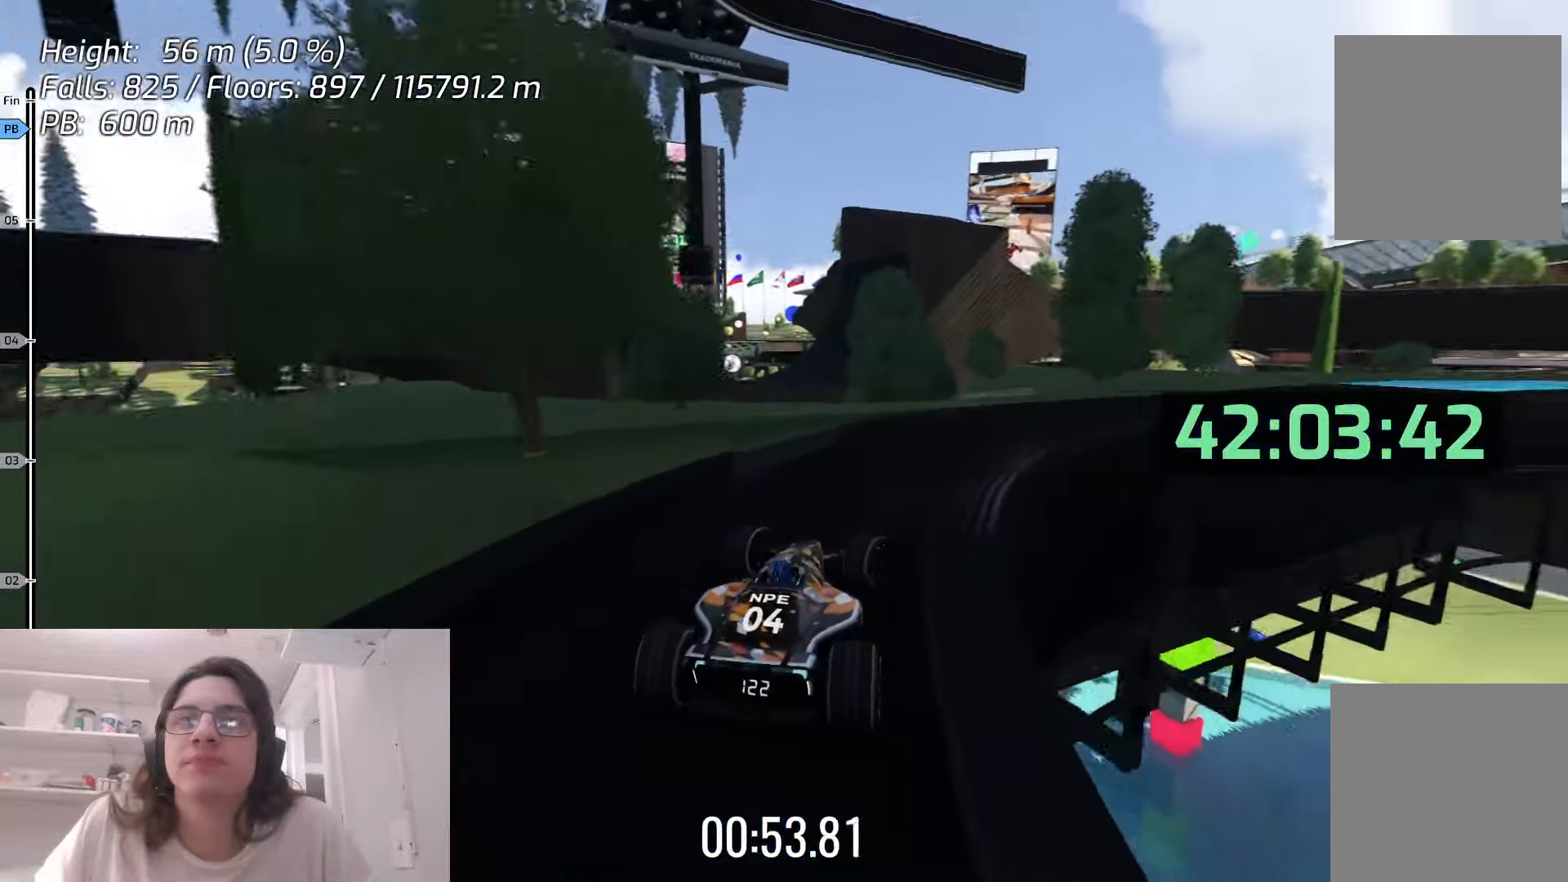
{"keys": ["up"], "events": [[416, "right", "up"]]}
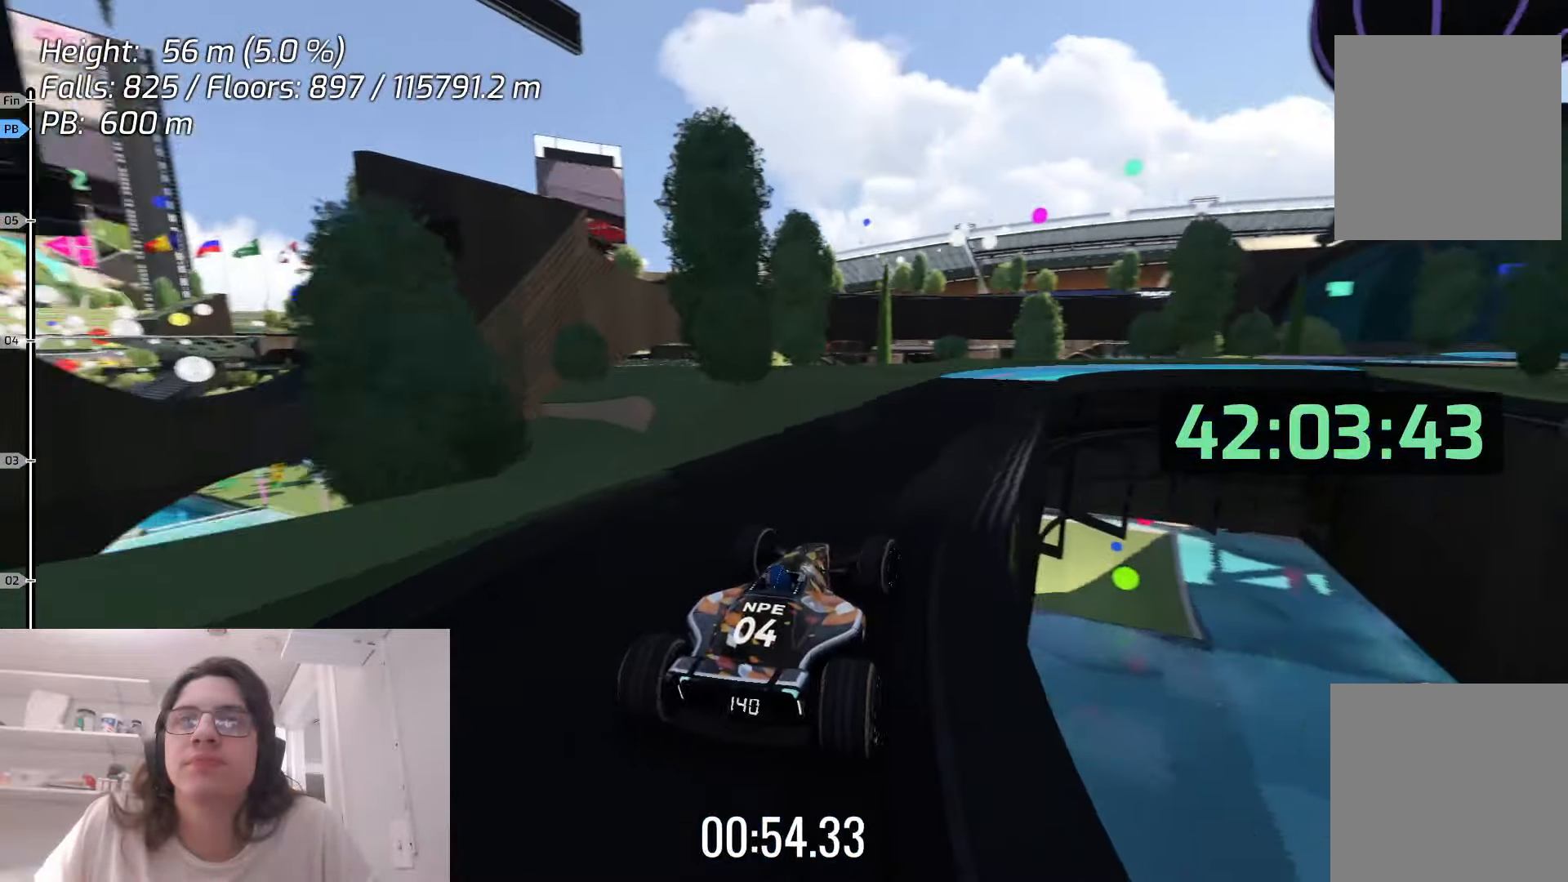
{"keys": ["right", "up"], "events": [[450, "right", "down"]]}
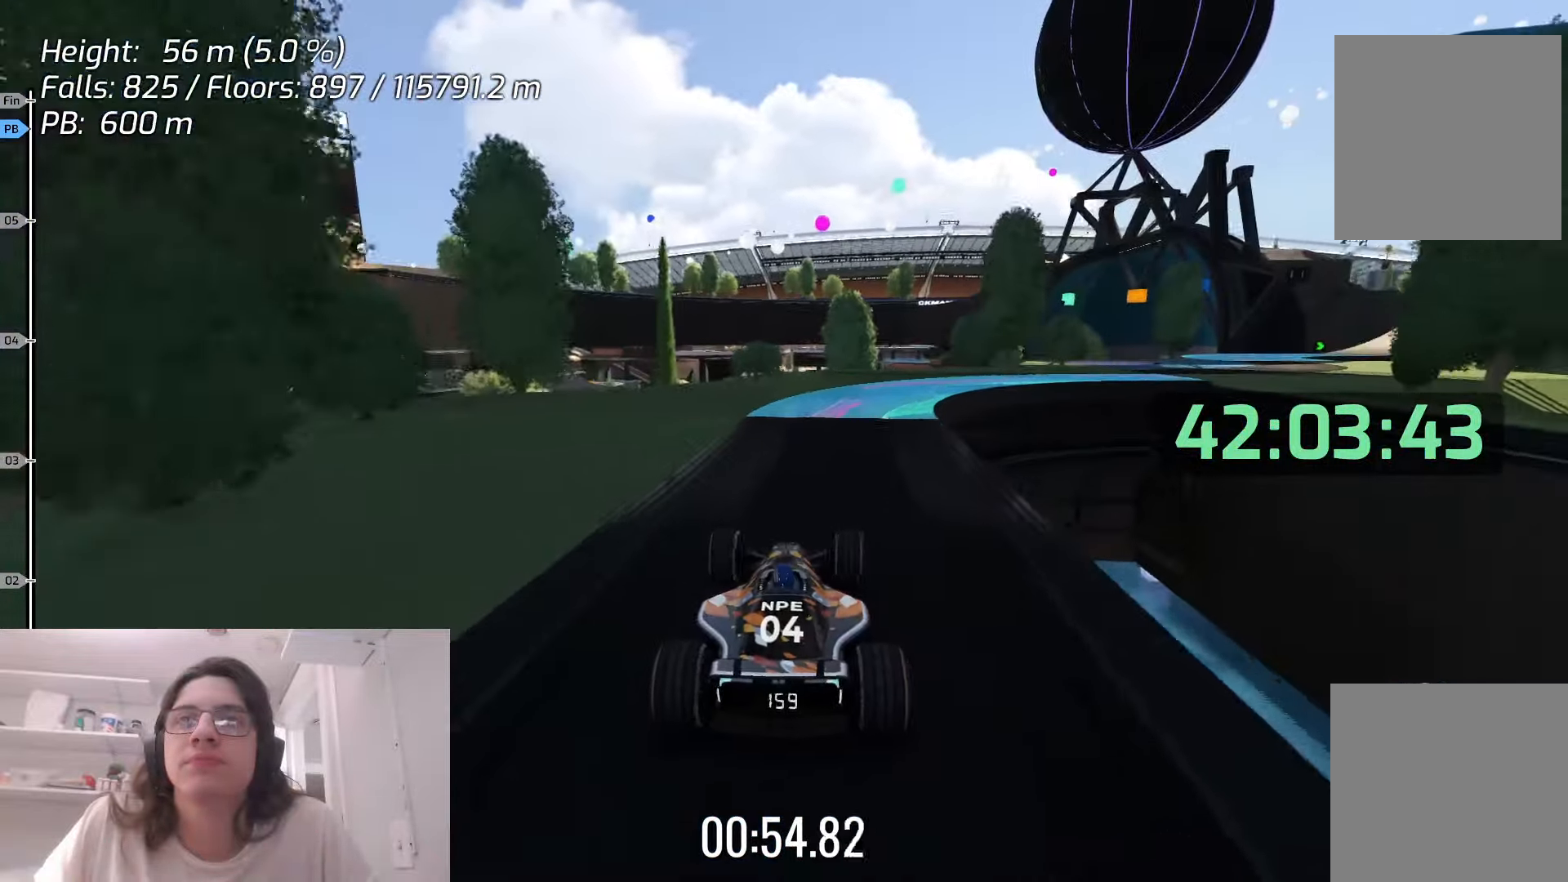
{"keys": ["right", "up"], "events": []}
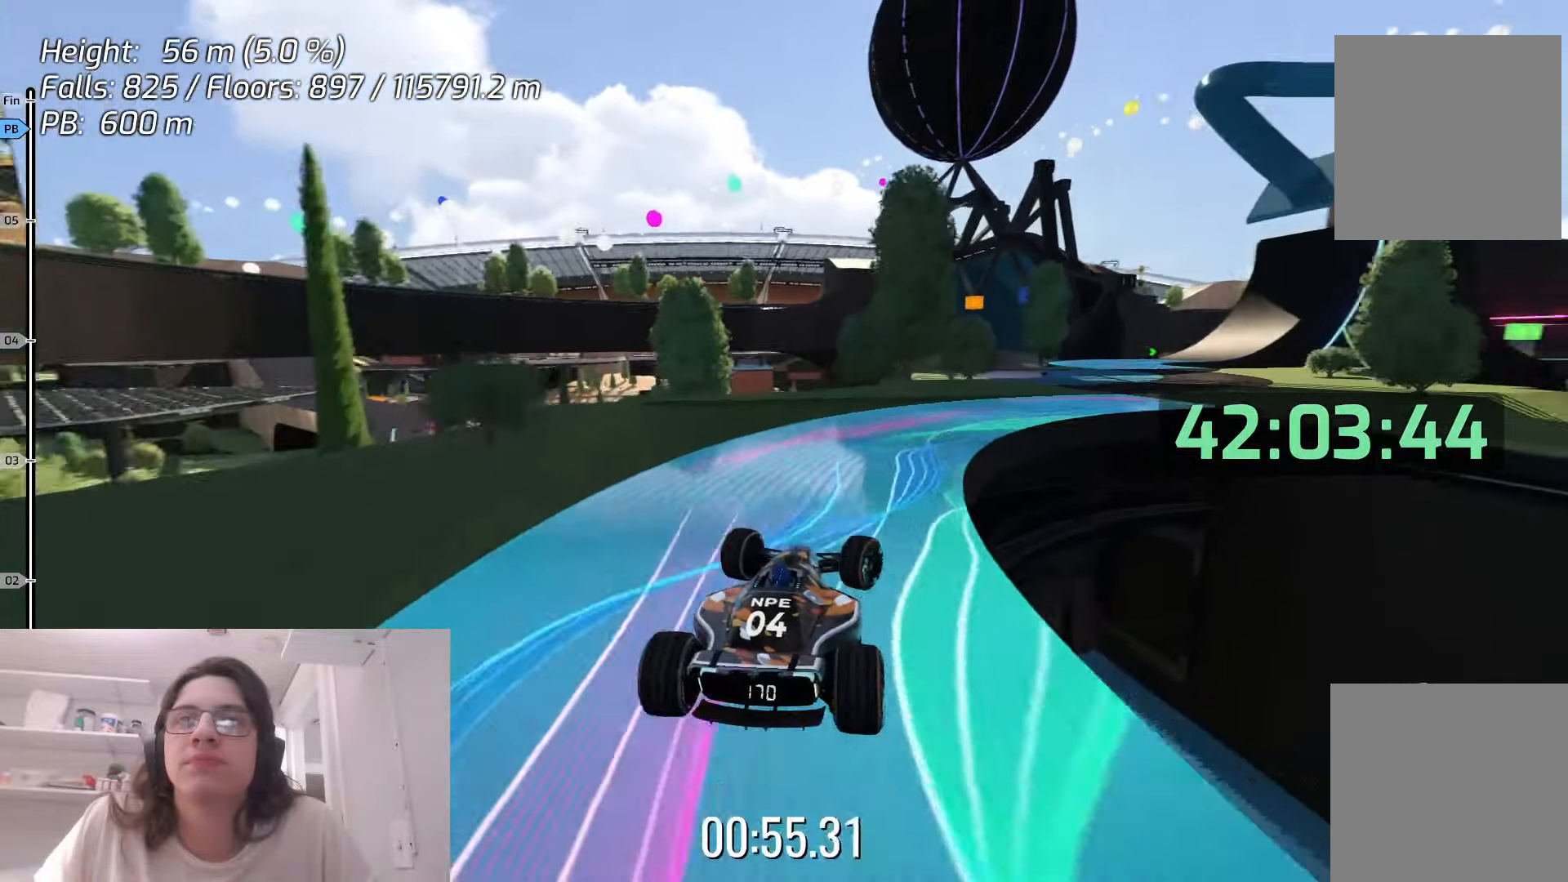
{"keys": ["left", "up"], "events": [[433, "right", "up"], [500, "left", "down"]]}
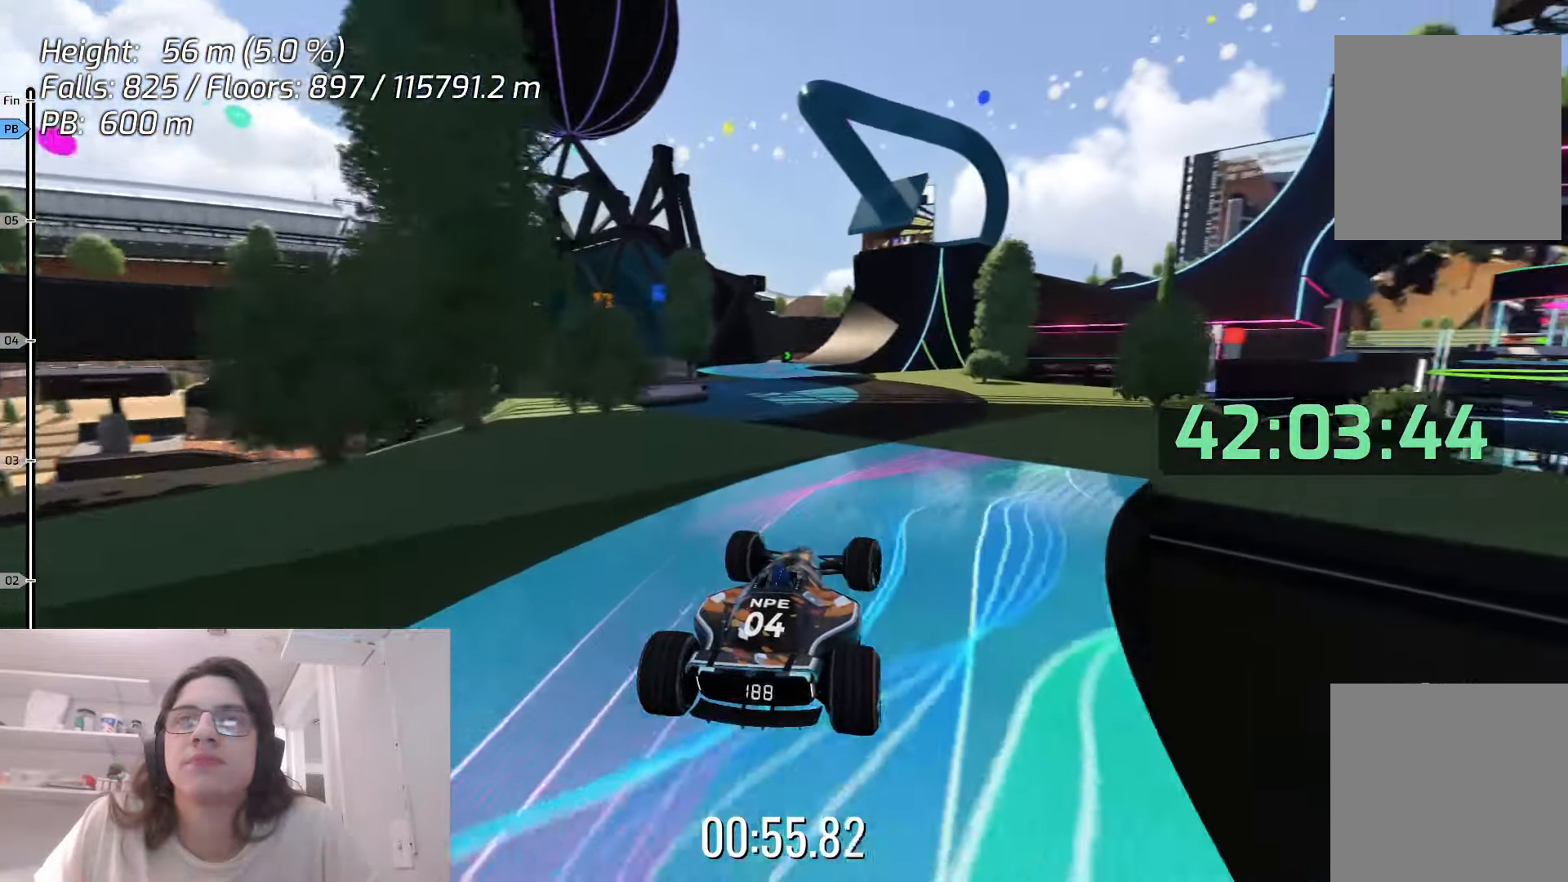
{"keys": ["up"], "events": [[466, "left", "up"]]}
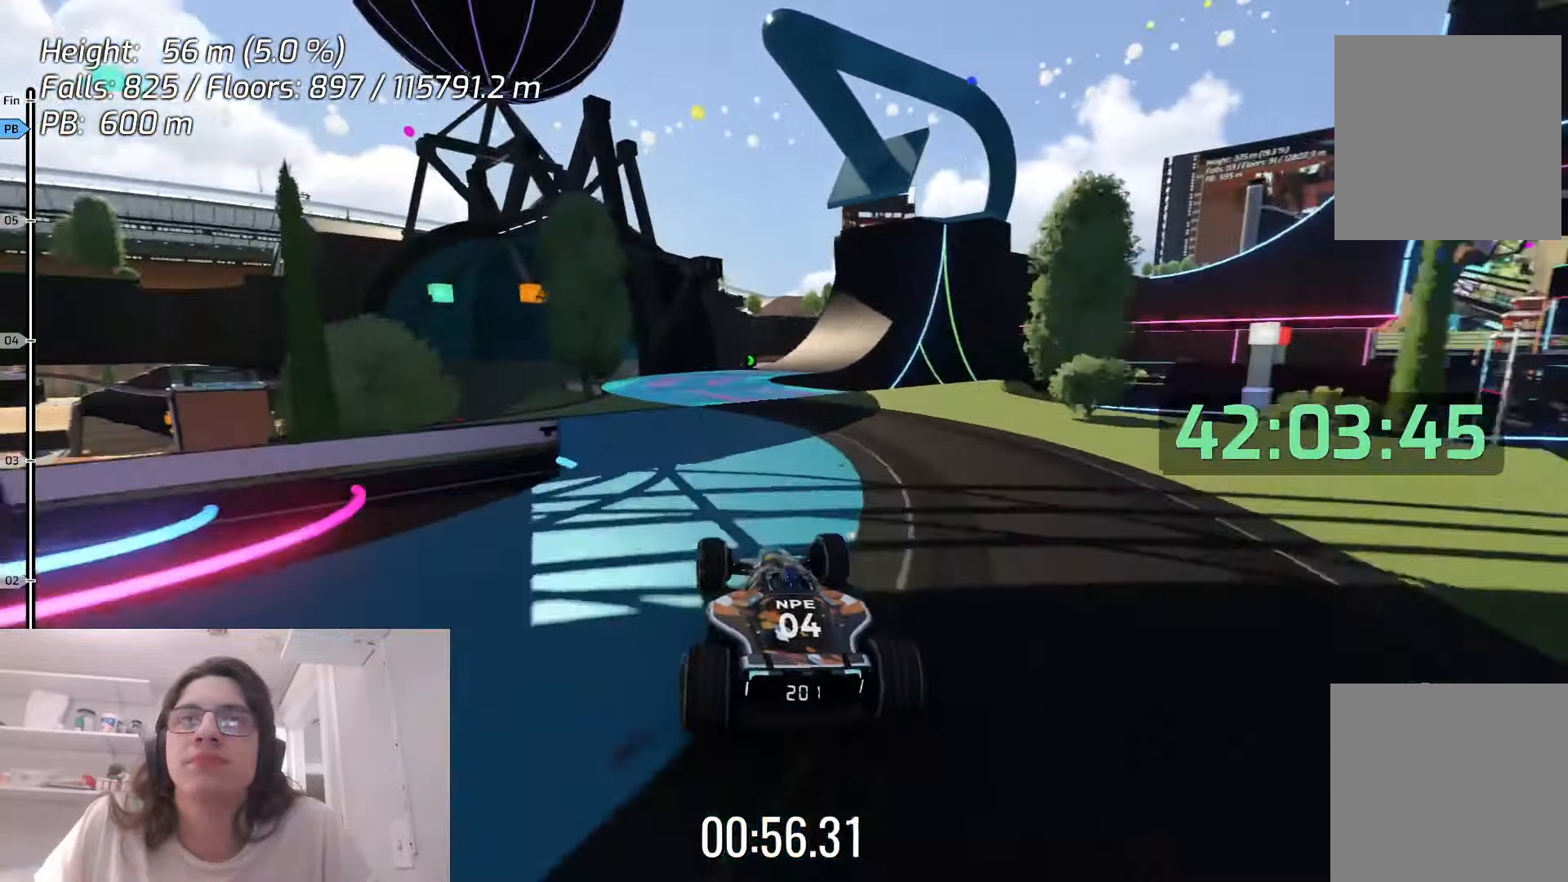
{"keys": ["right", "up"], "events": [[366, "right", "down"]]}
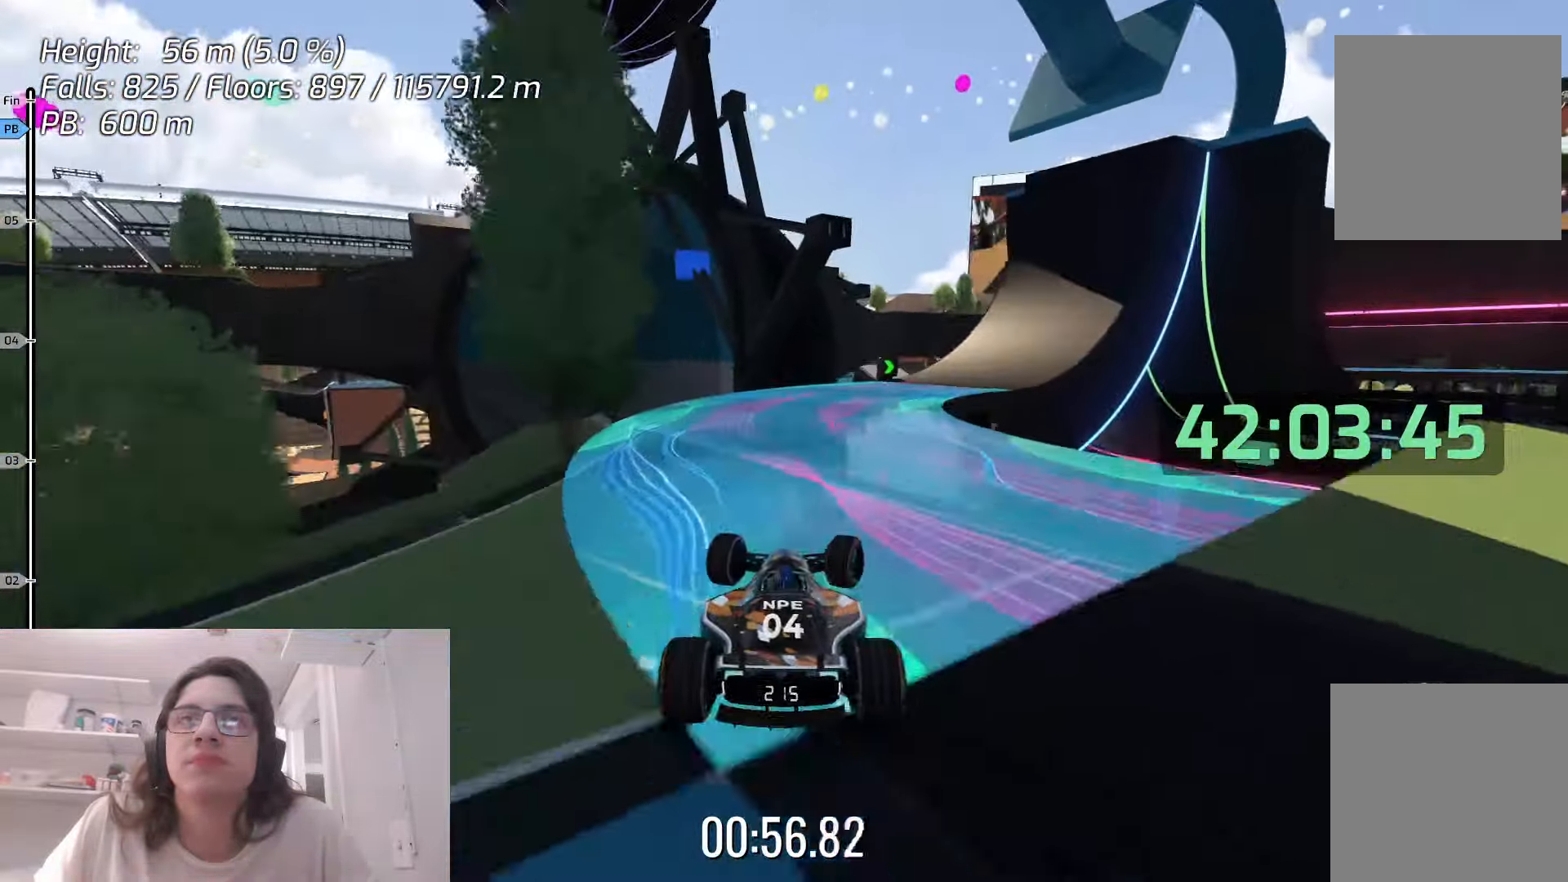
{"keys": ["right", "up"], "events": [[383, "right", "up"], [416, "right", "down"]]}
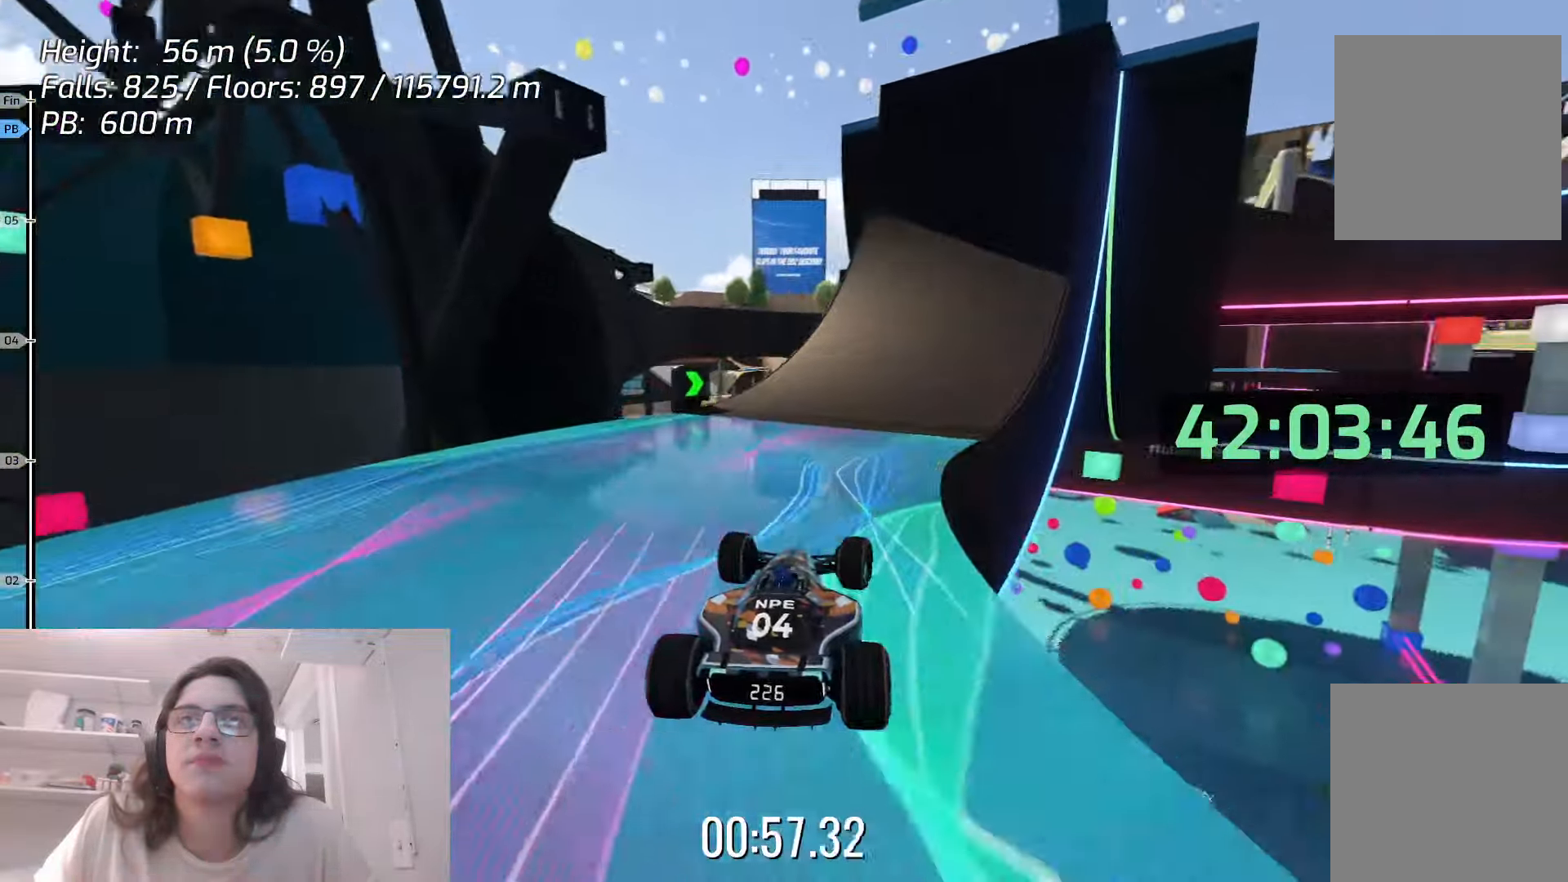
{"keys": ["up"], "events": [[400, "right", "up"]]}
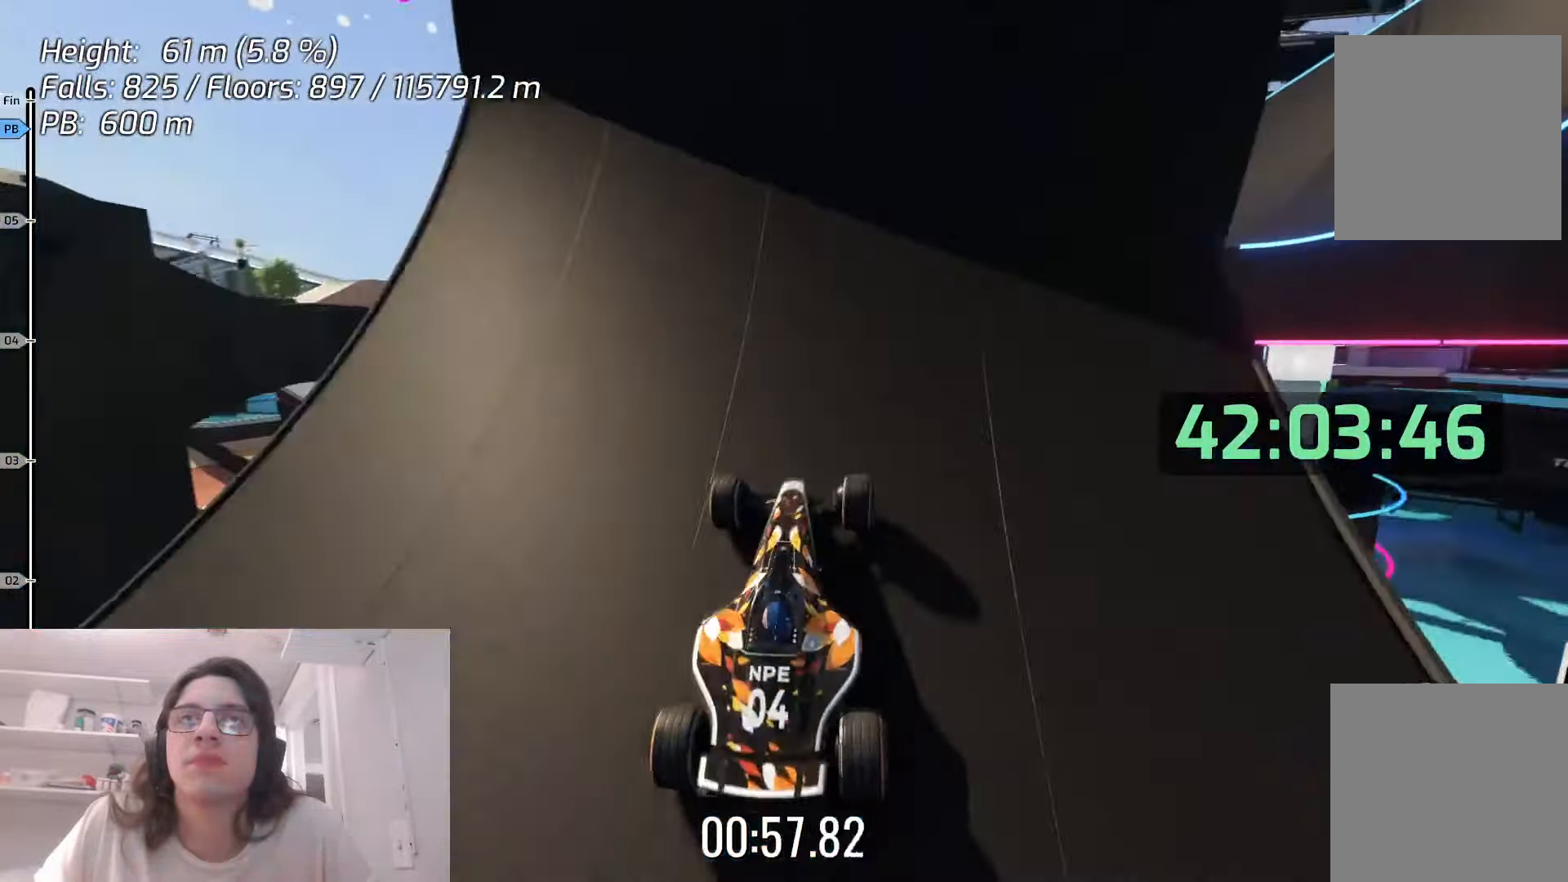
{"keys": ["up"], "events": []}
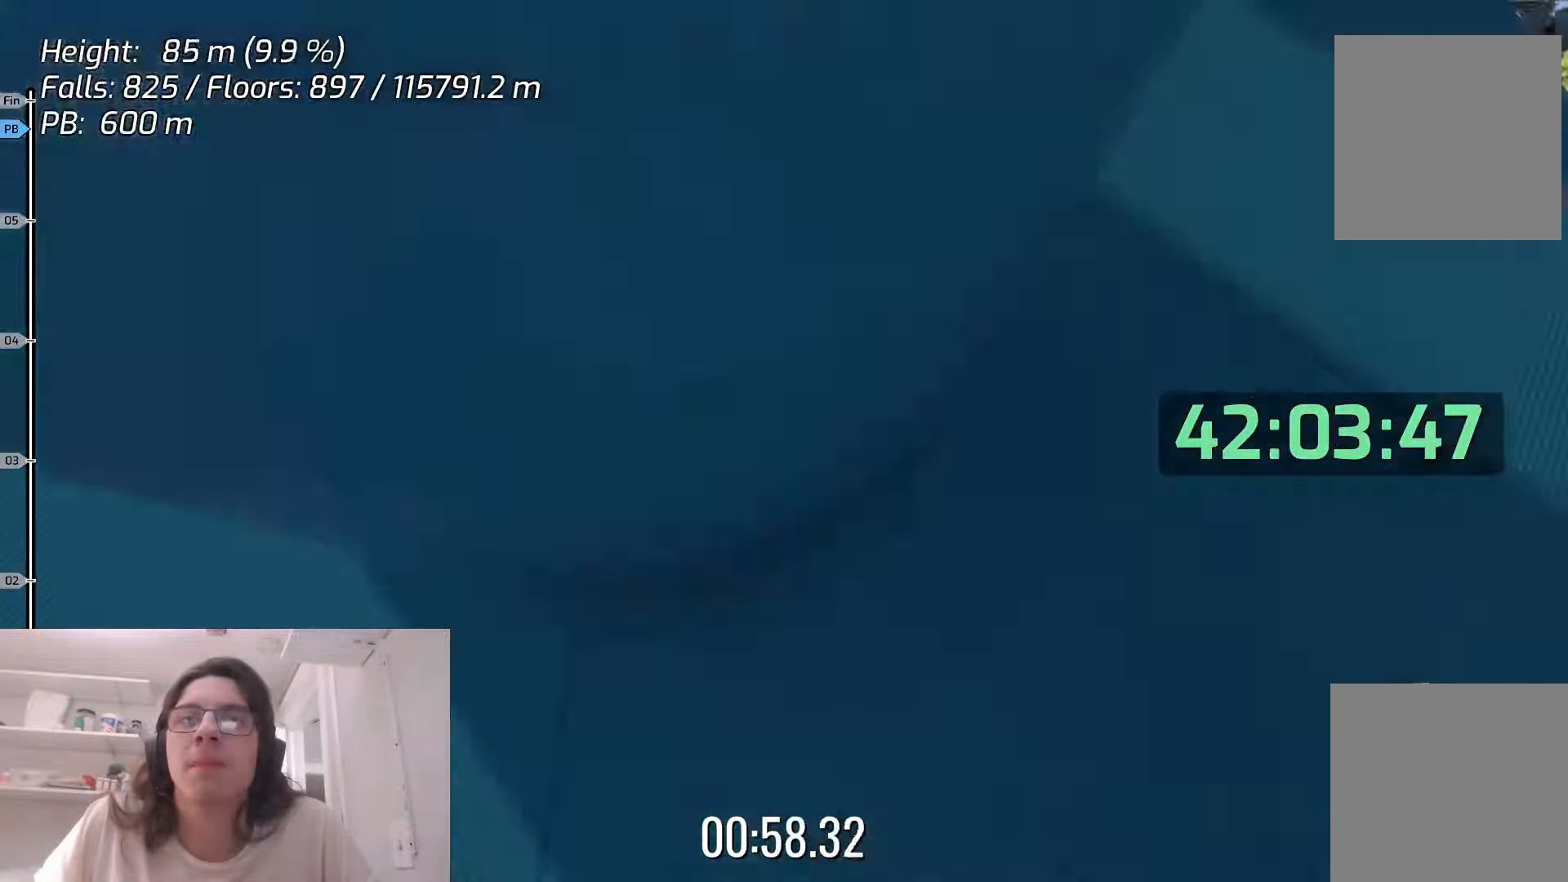
{"keys": [], "events": [[350, "up", "up"]]}
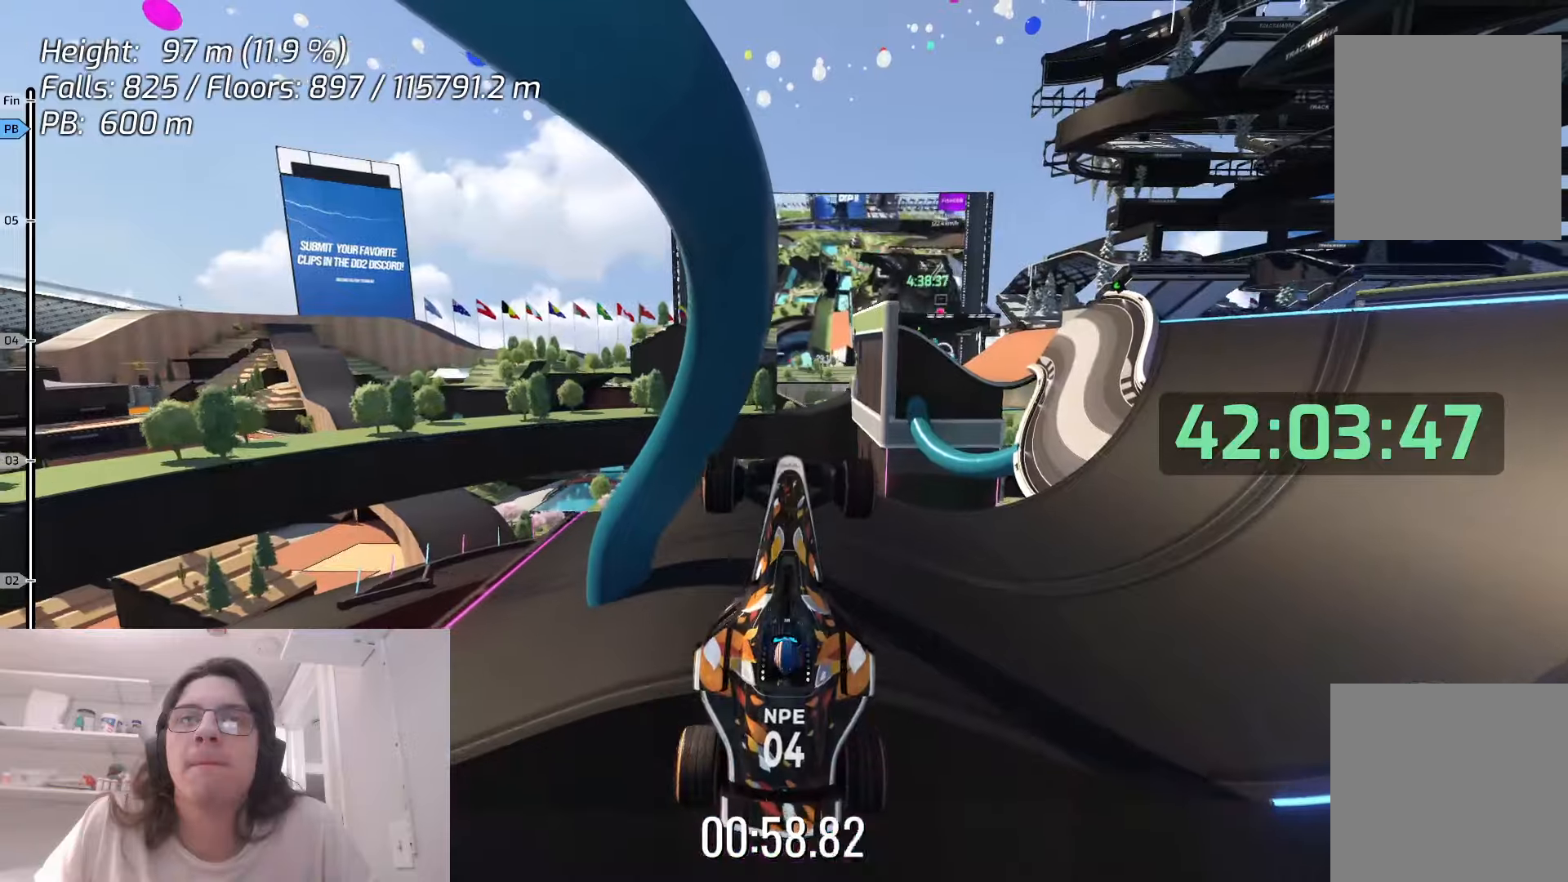
{"keys": [], "events": []}
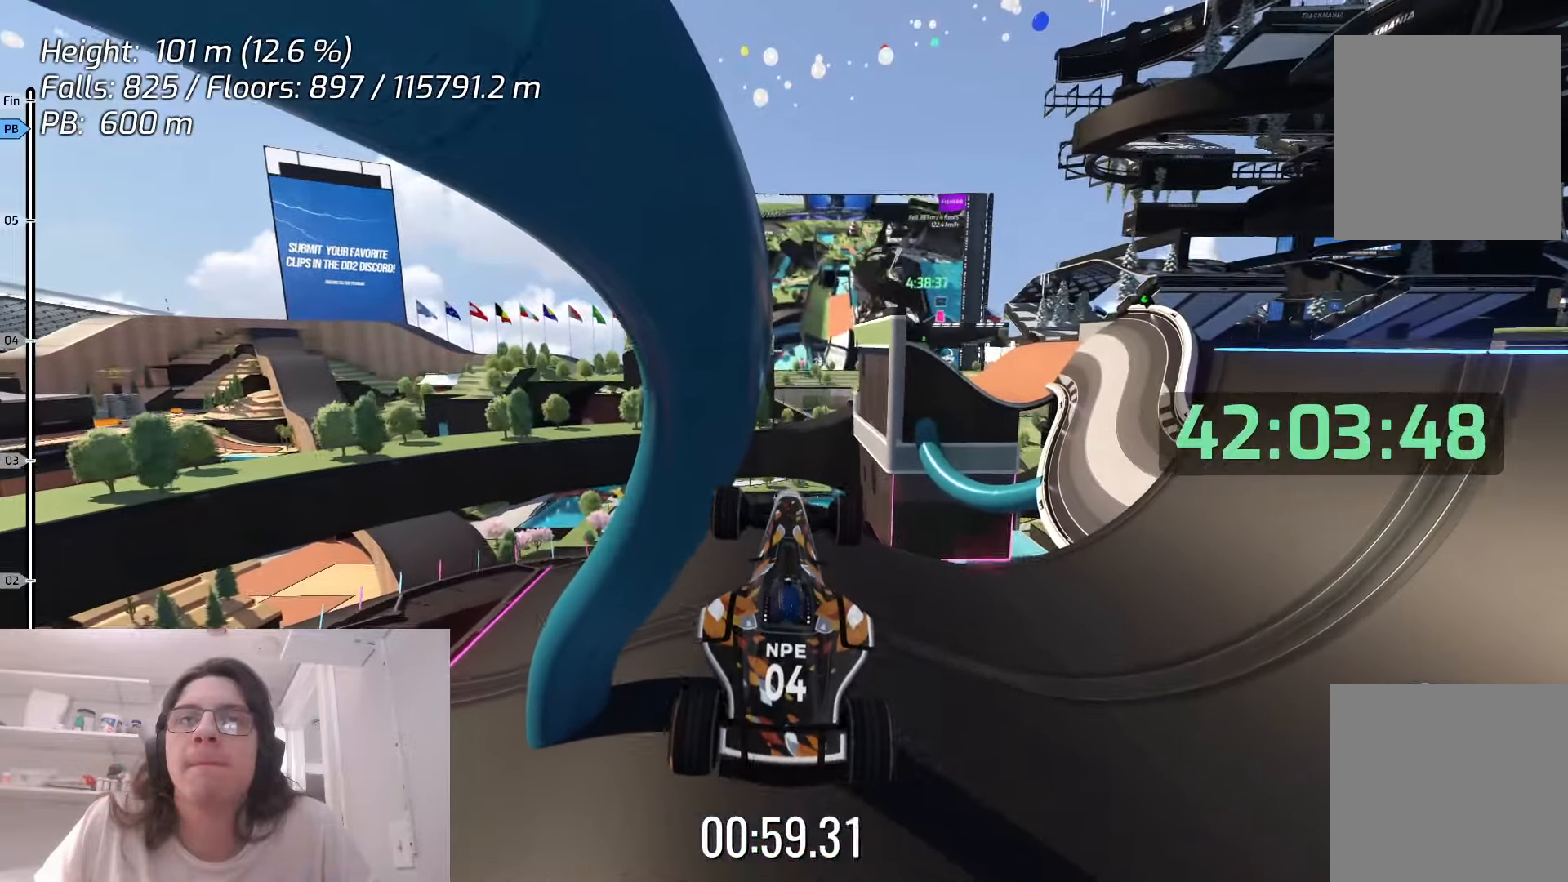
{"keys": [], "events": []}
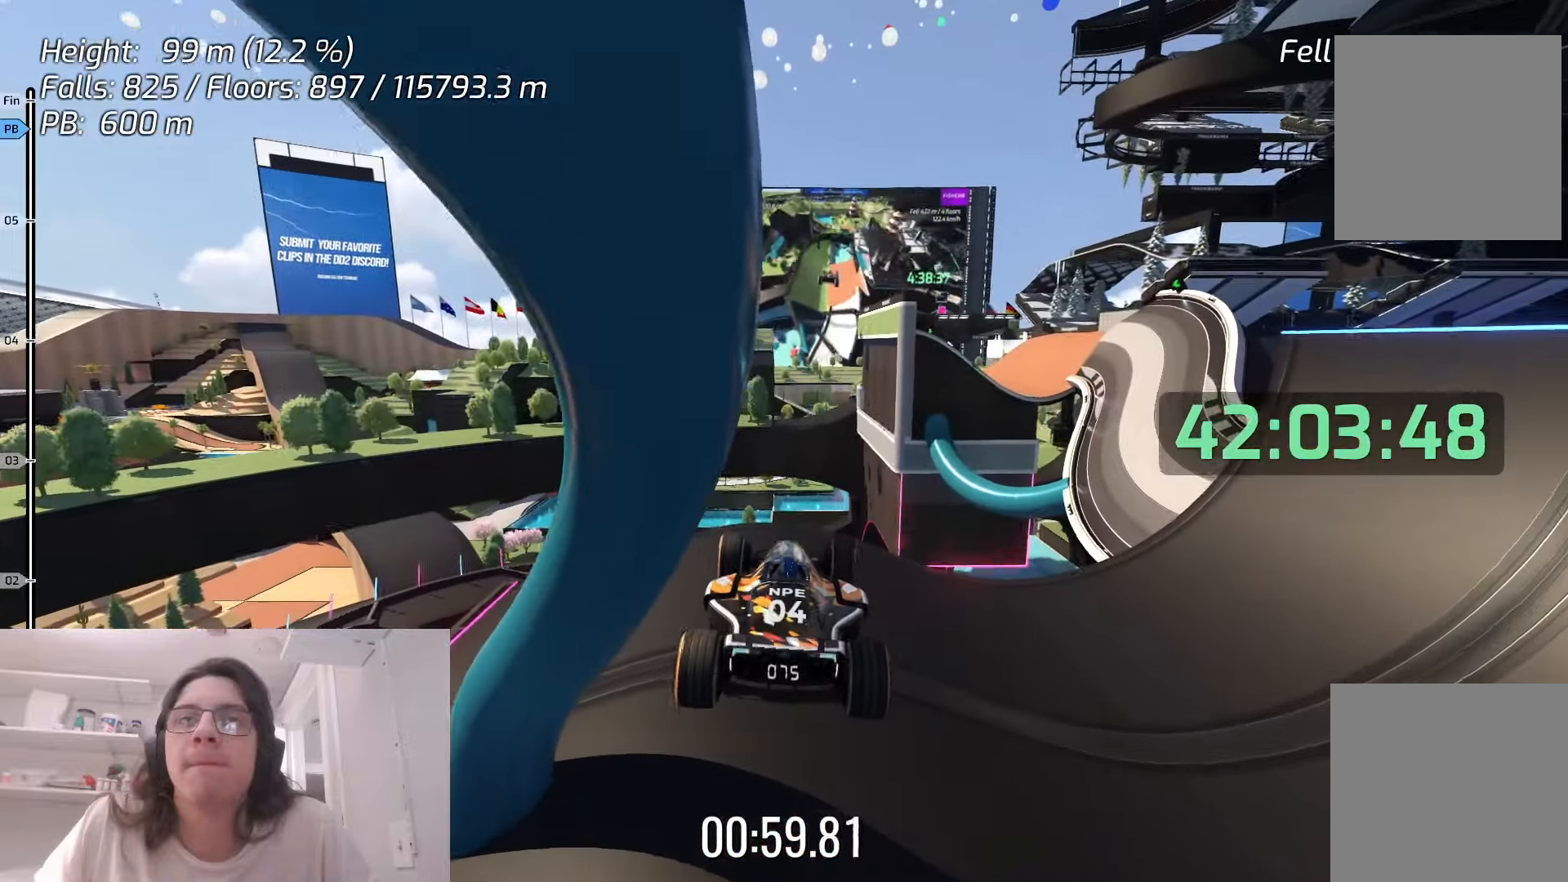
{"keys": ["down"], "events": [[16, "down", "down"]]}
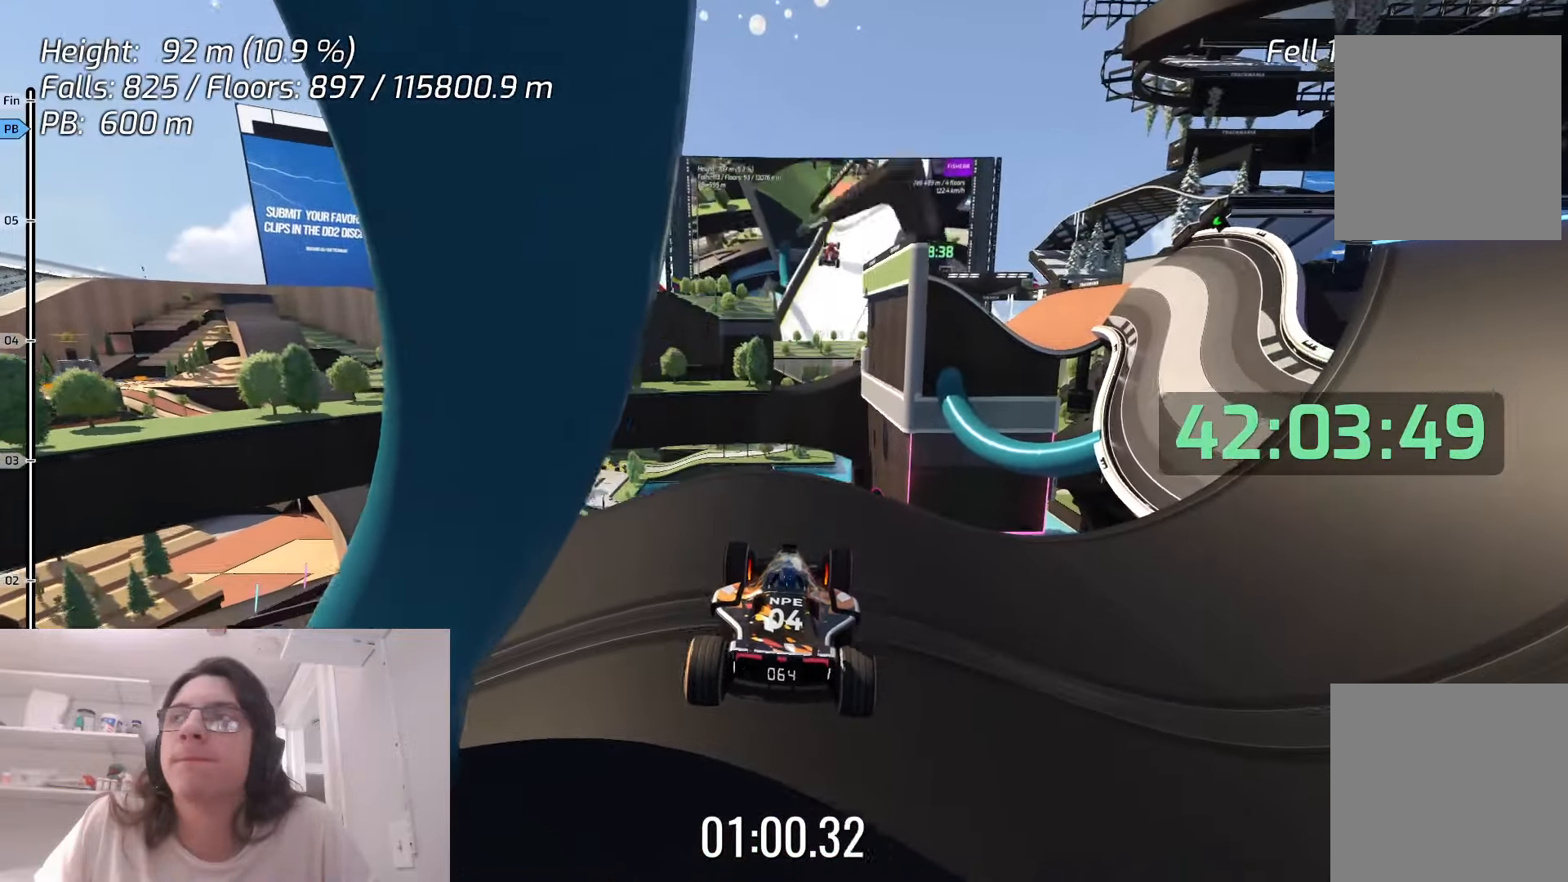
{"keys": ["down"], "events": []}
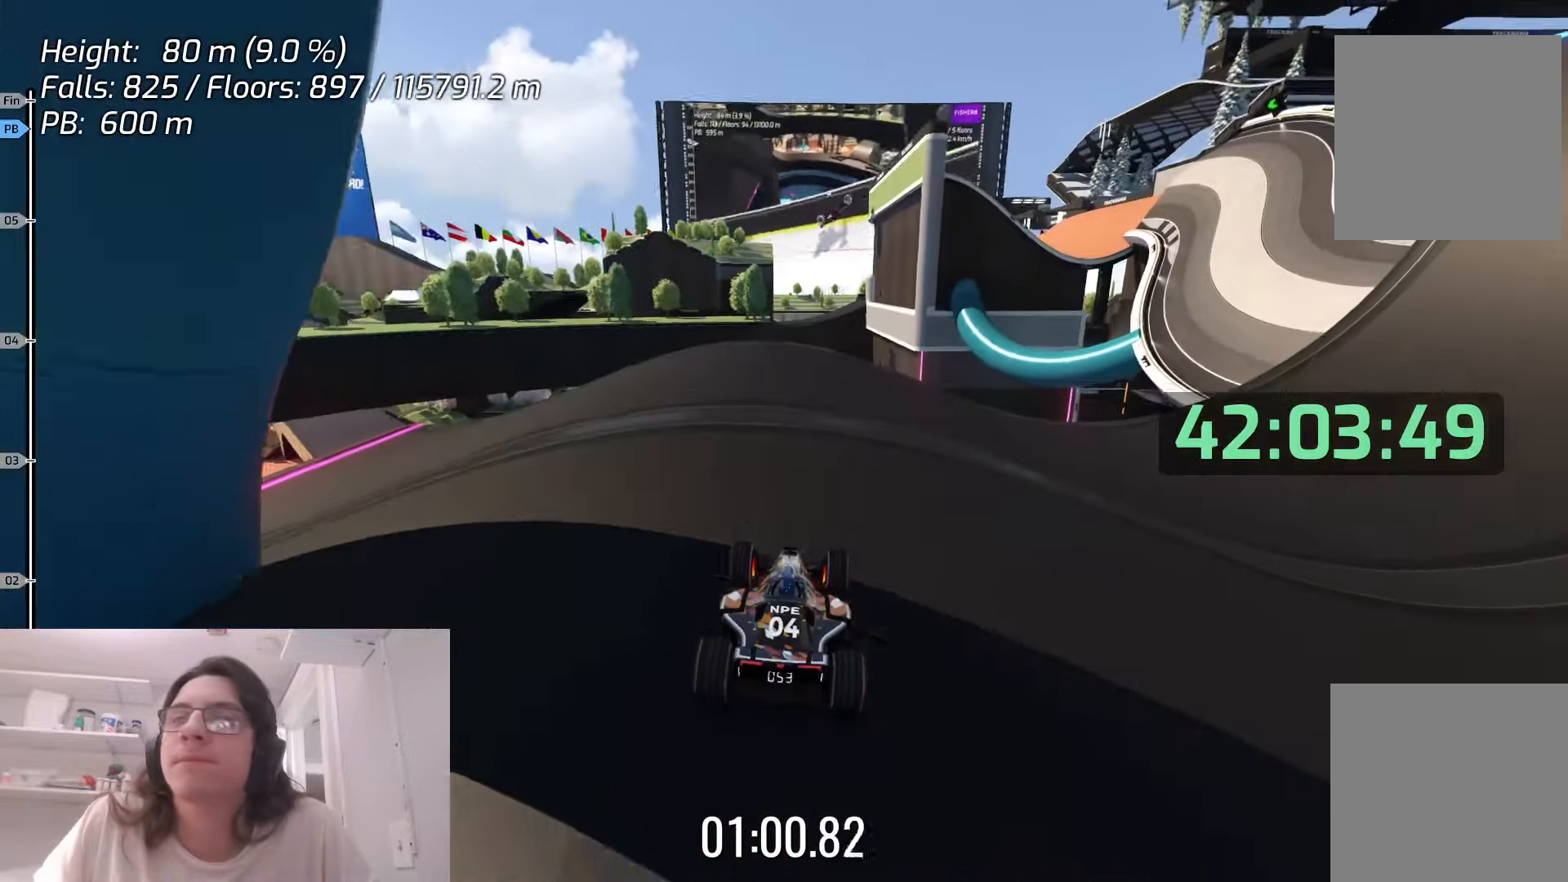
{"keys": ["right"], "events": [[83, "down", "up"], [233, "right", "down"]]}
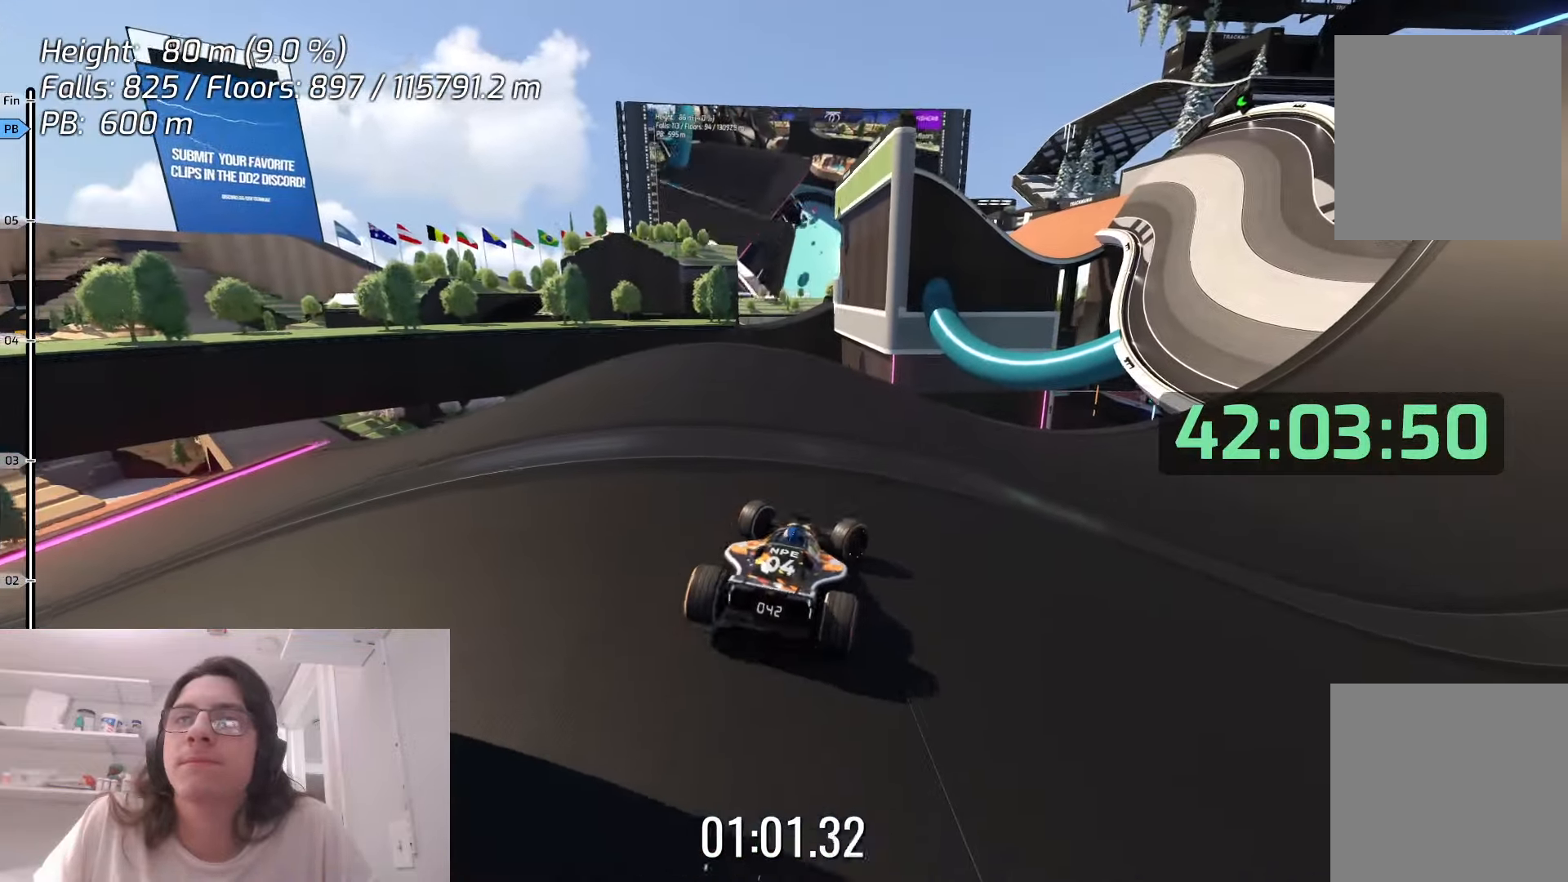
{"keys": ["up"], "events": [[133, "up", "down"], [483, "right", "up"]]}
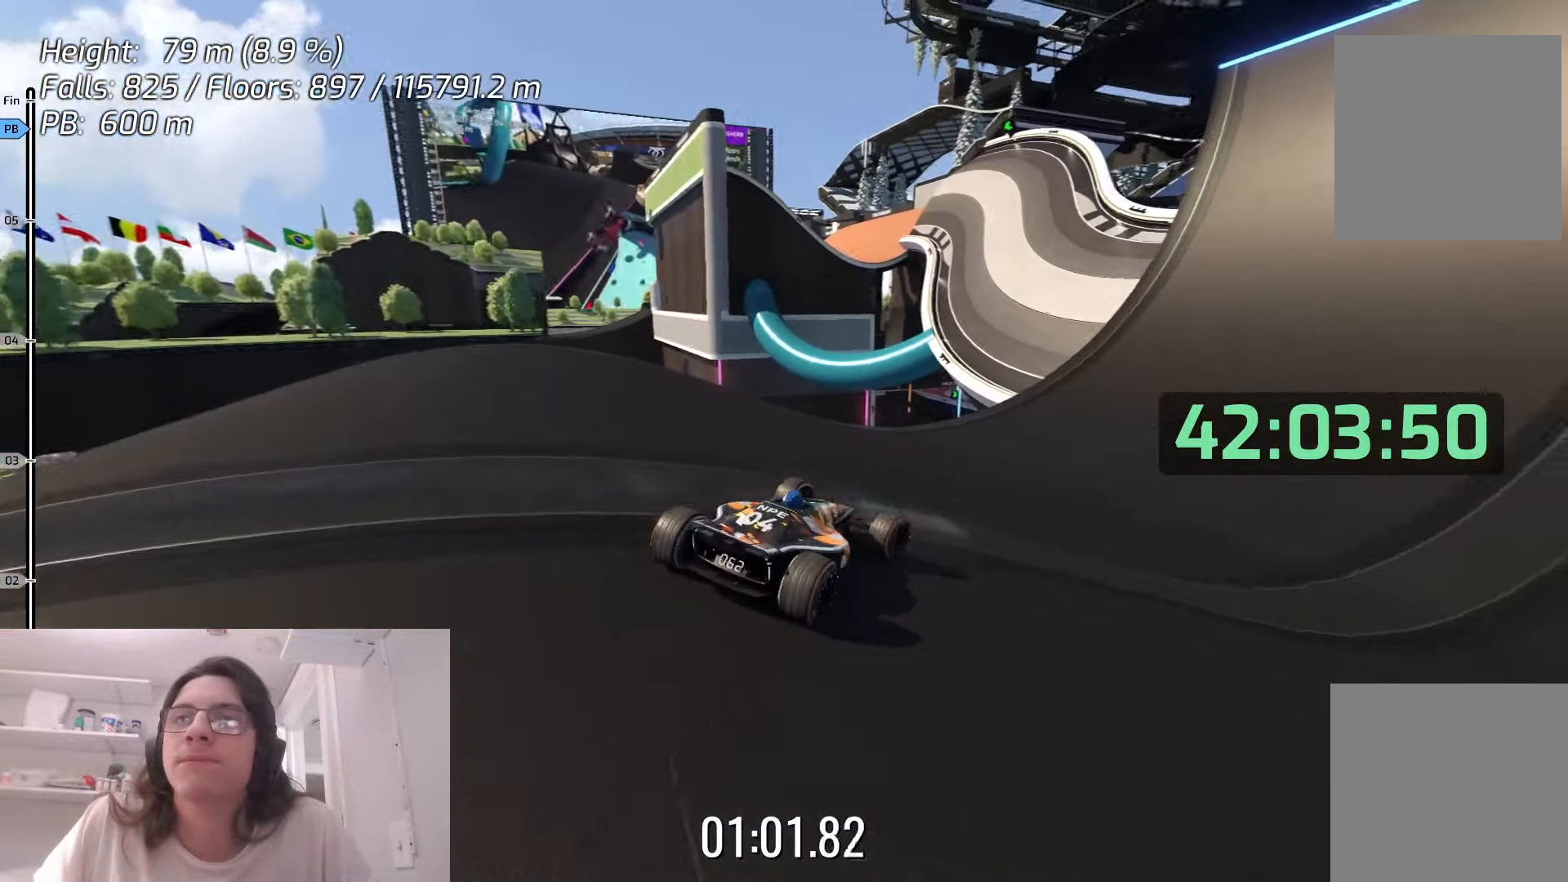
{"keys": ["right", "up"], "events": [[466, "right", "down"]]}
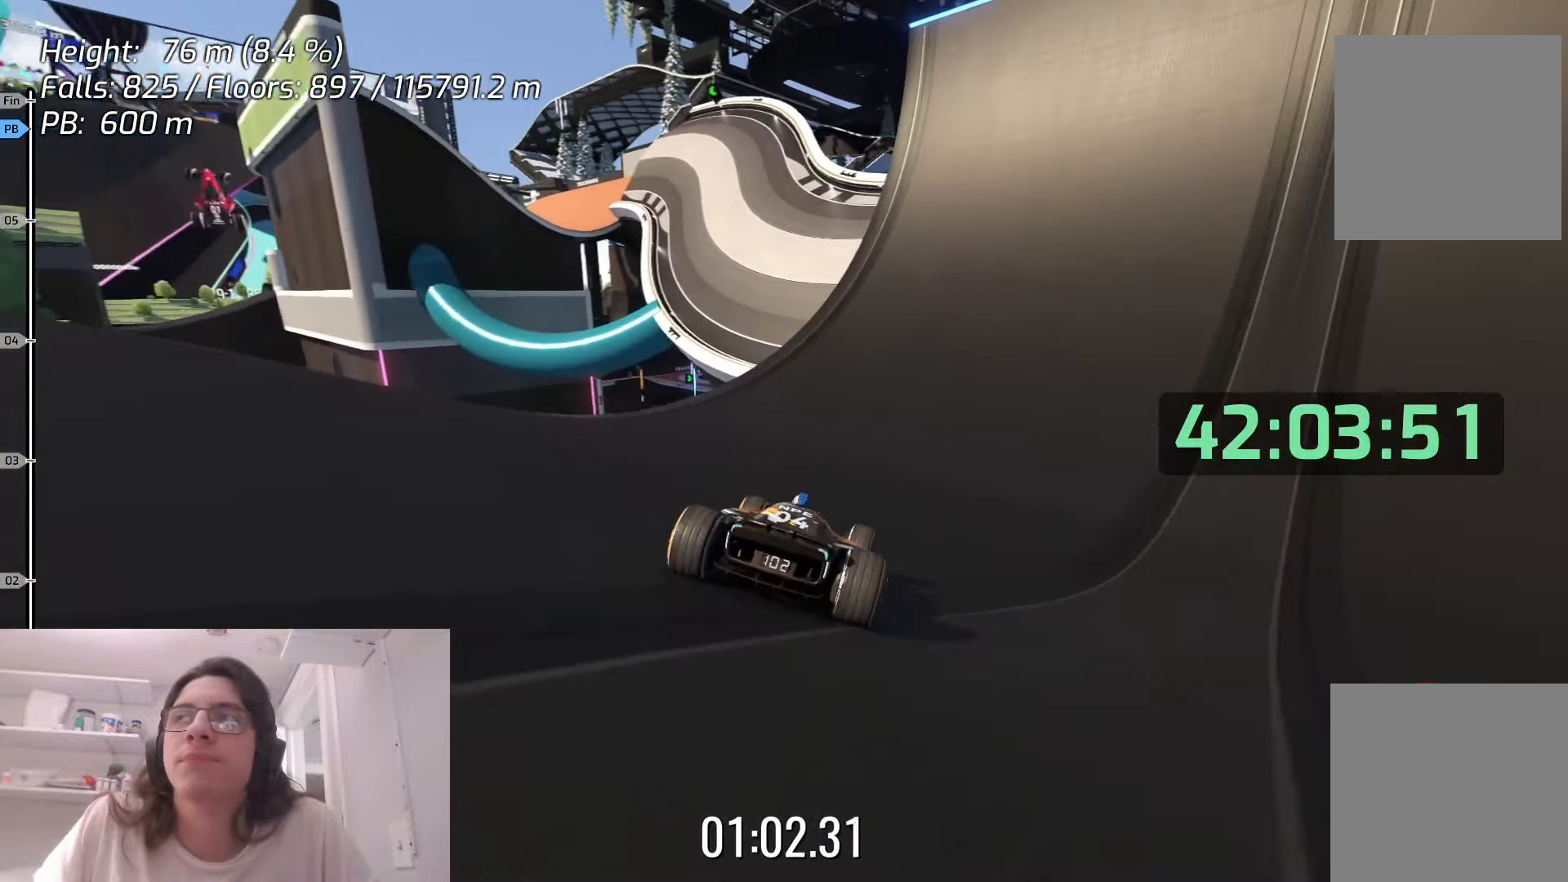
{"keys": ["up"], "events": [[150, "right", "up"], [250, "left", "down"], [500, "left", "up"]]}
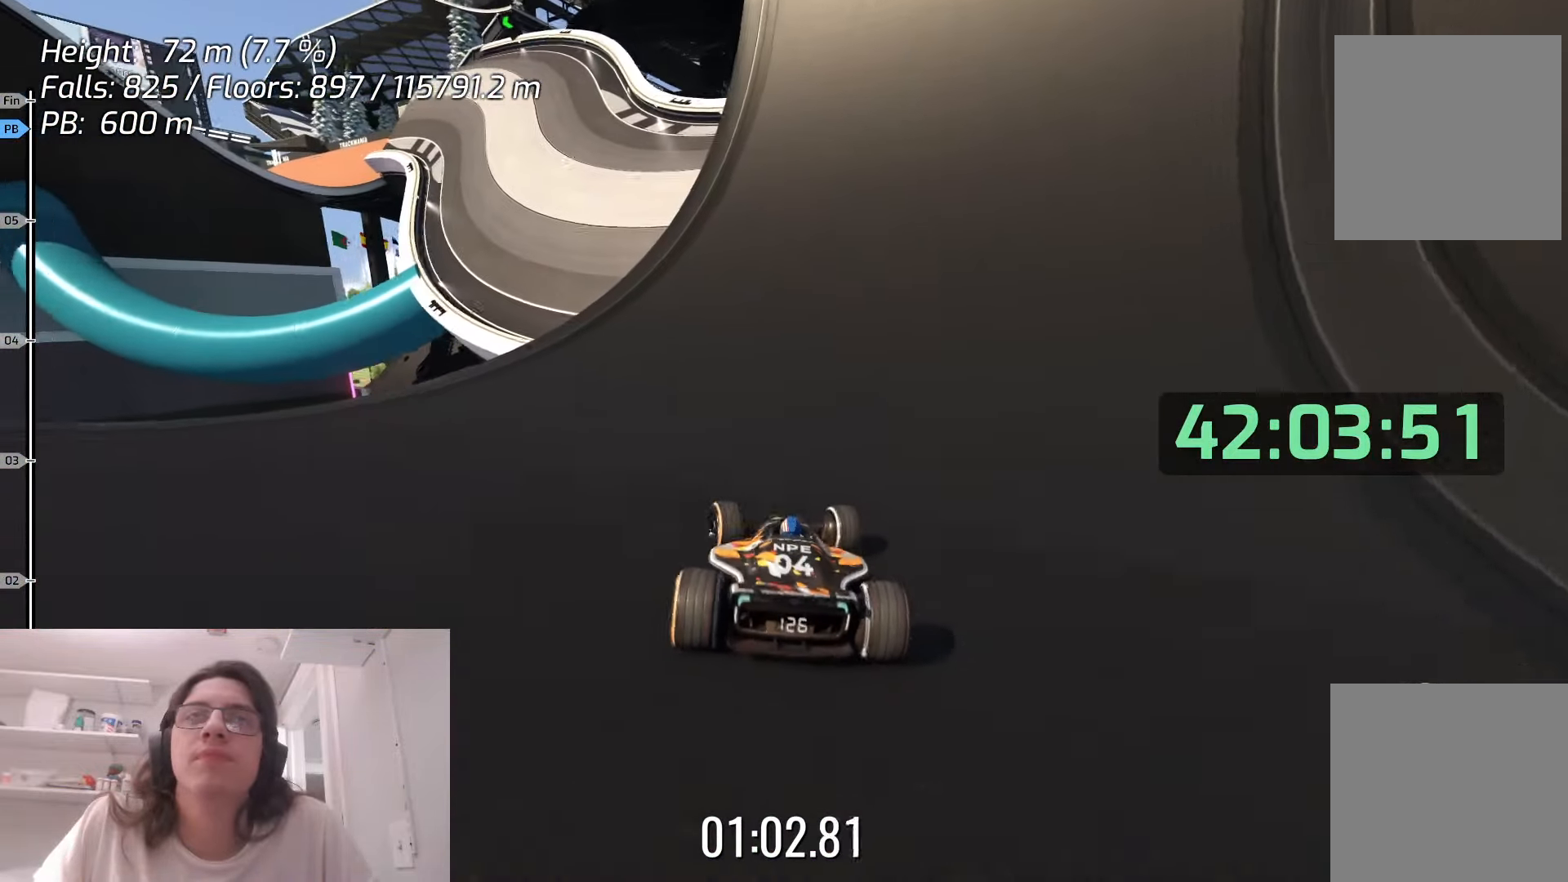
{"keys": ["up"], "events": []}
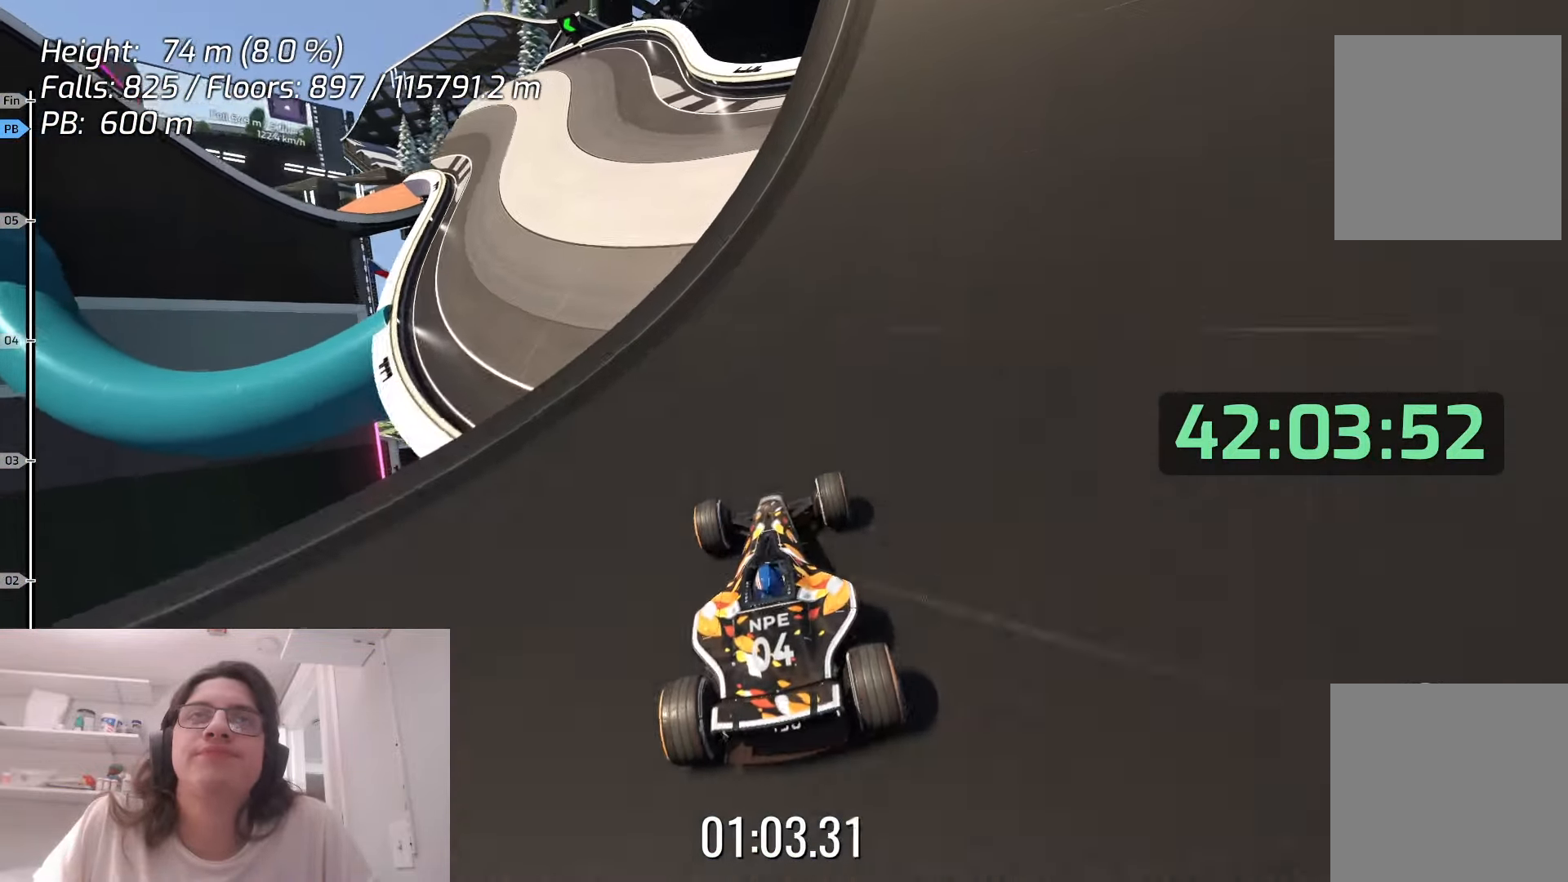
{"keys": ["left", "up"], "events": [[33, "left", "down"], [250, "left", "up"], [416, "left", "down"]]}
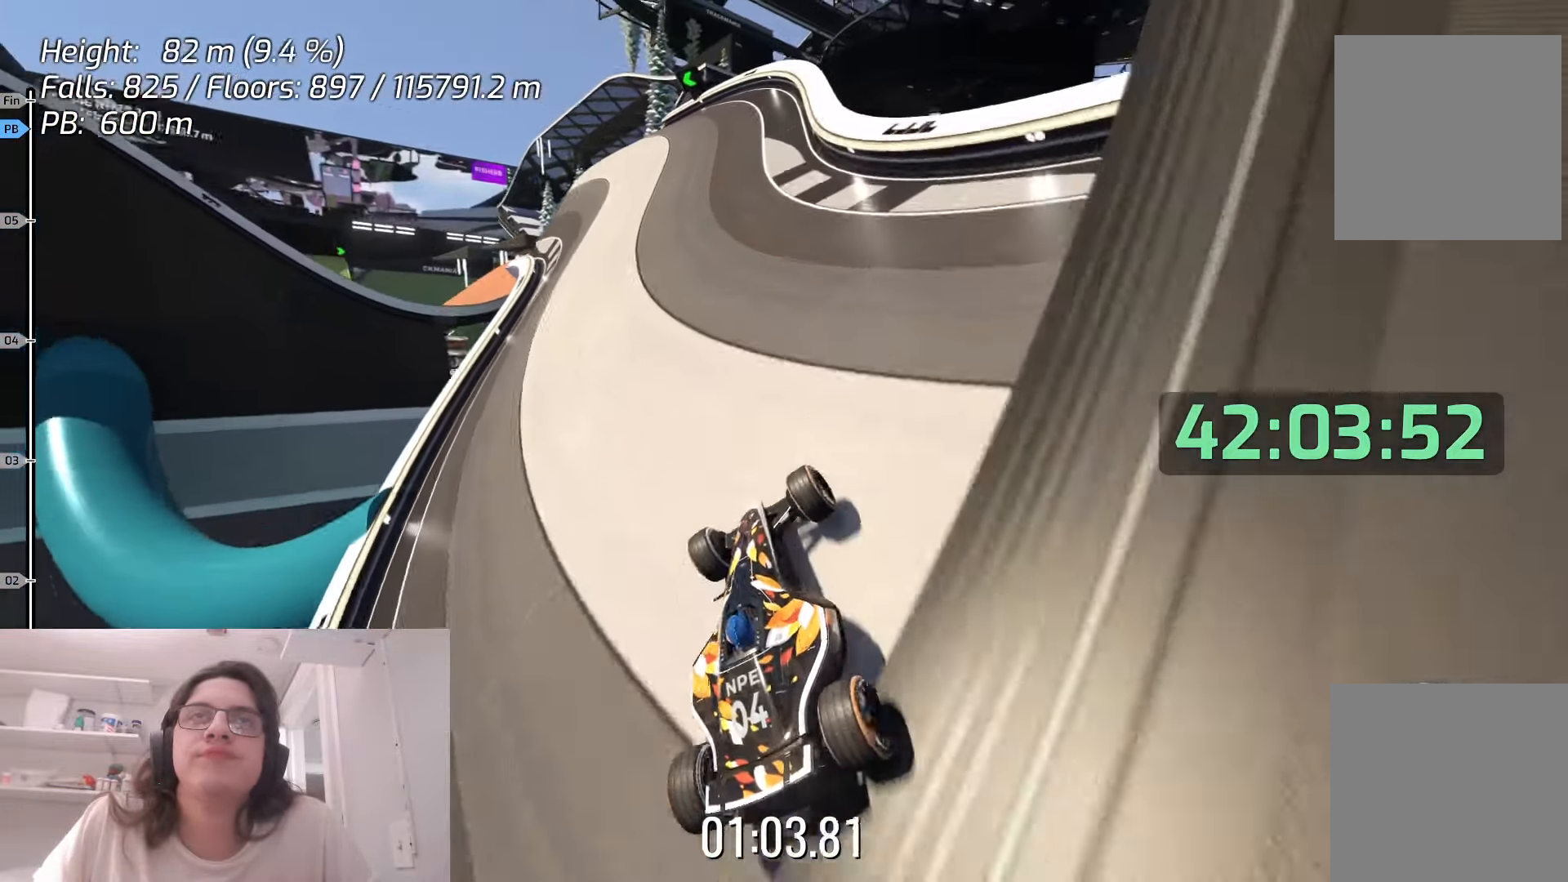
{"keys": ["up"], "events": [[100, "left", "up"], [300, "left", "down"], [466, "left", "up"]]}
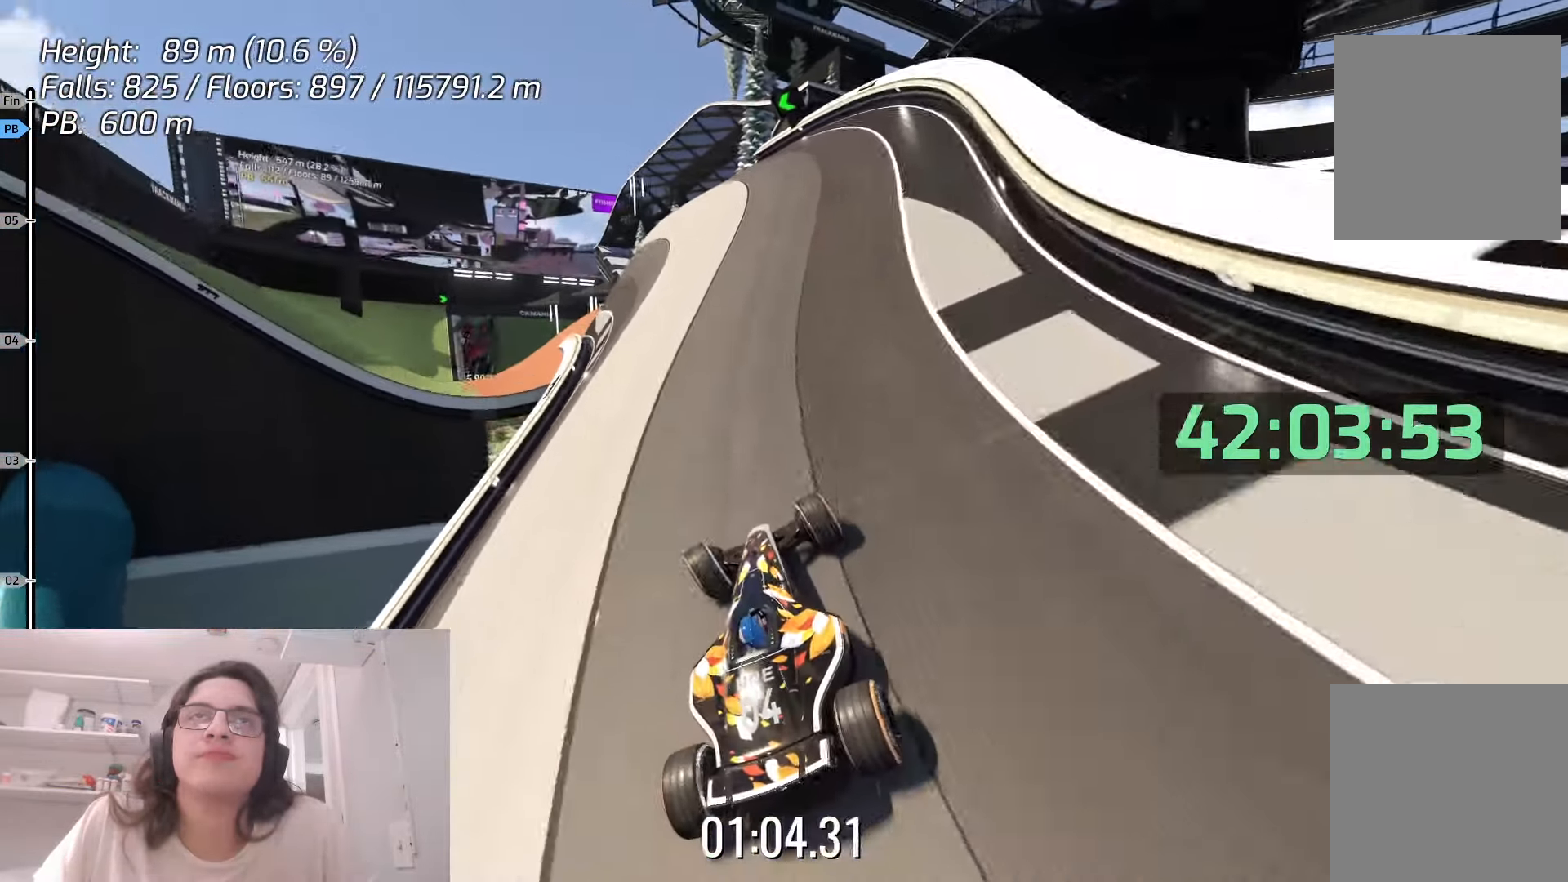
{"keys": ["left", "up"], "events": [[450, "left", "down"]]}
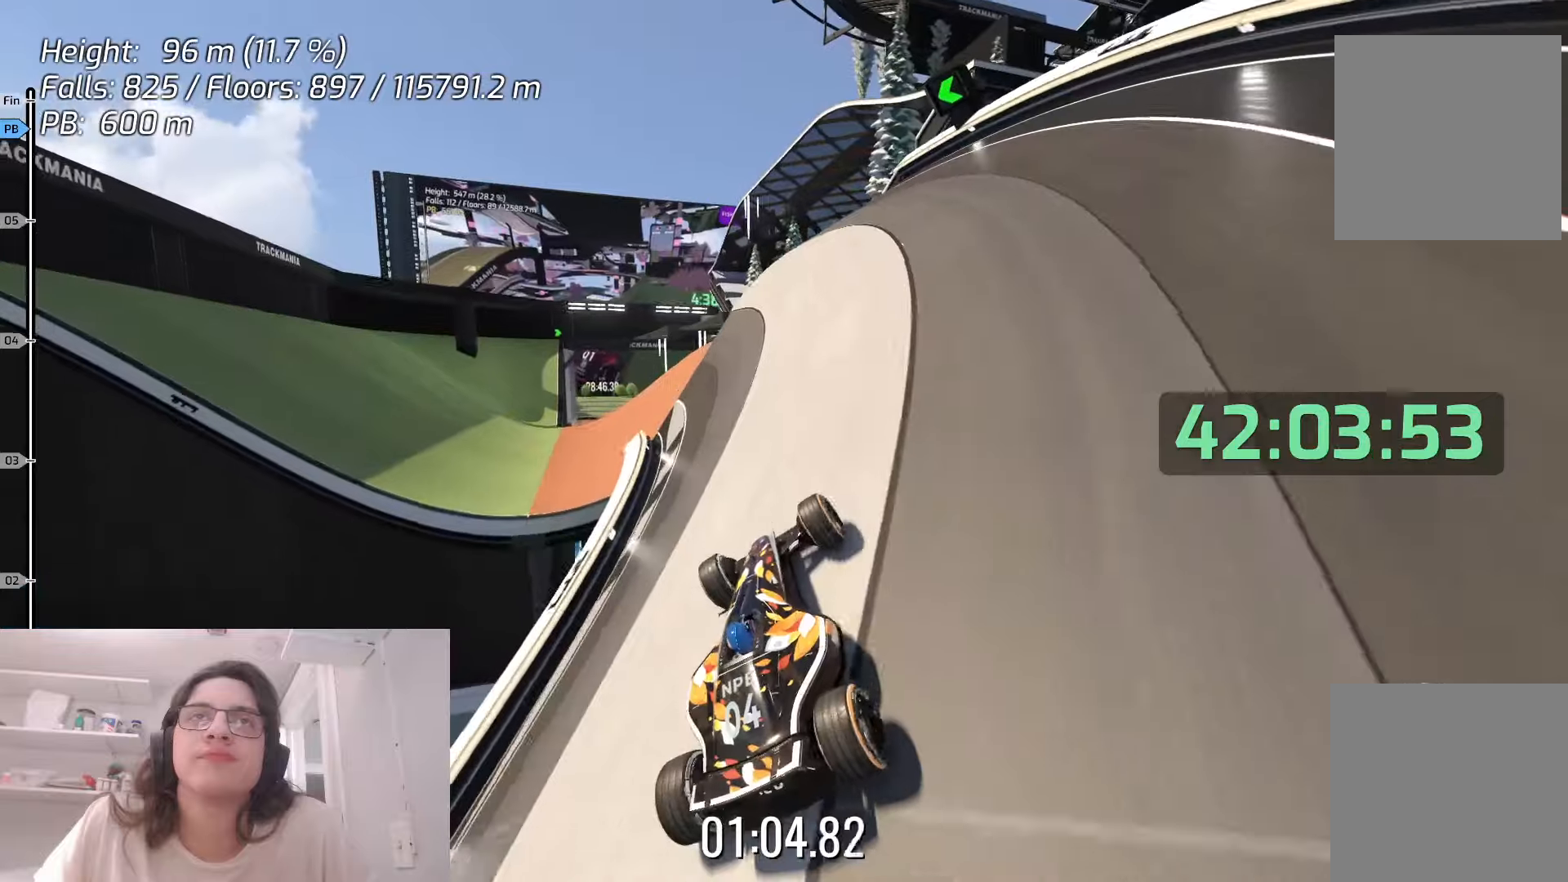
{"keys": ["left", "up"], "events": [[183, "left", "up"], [266, "left", "down"]]}
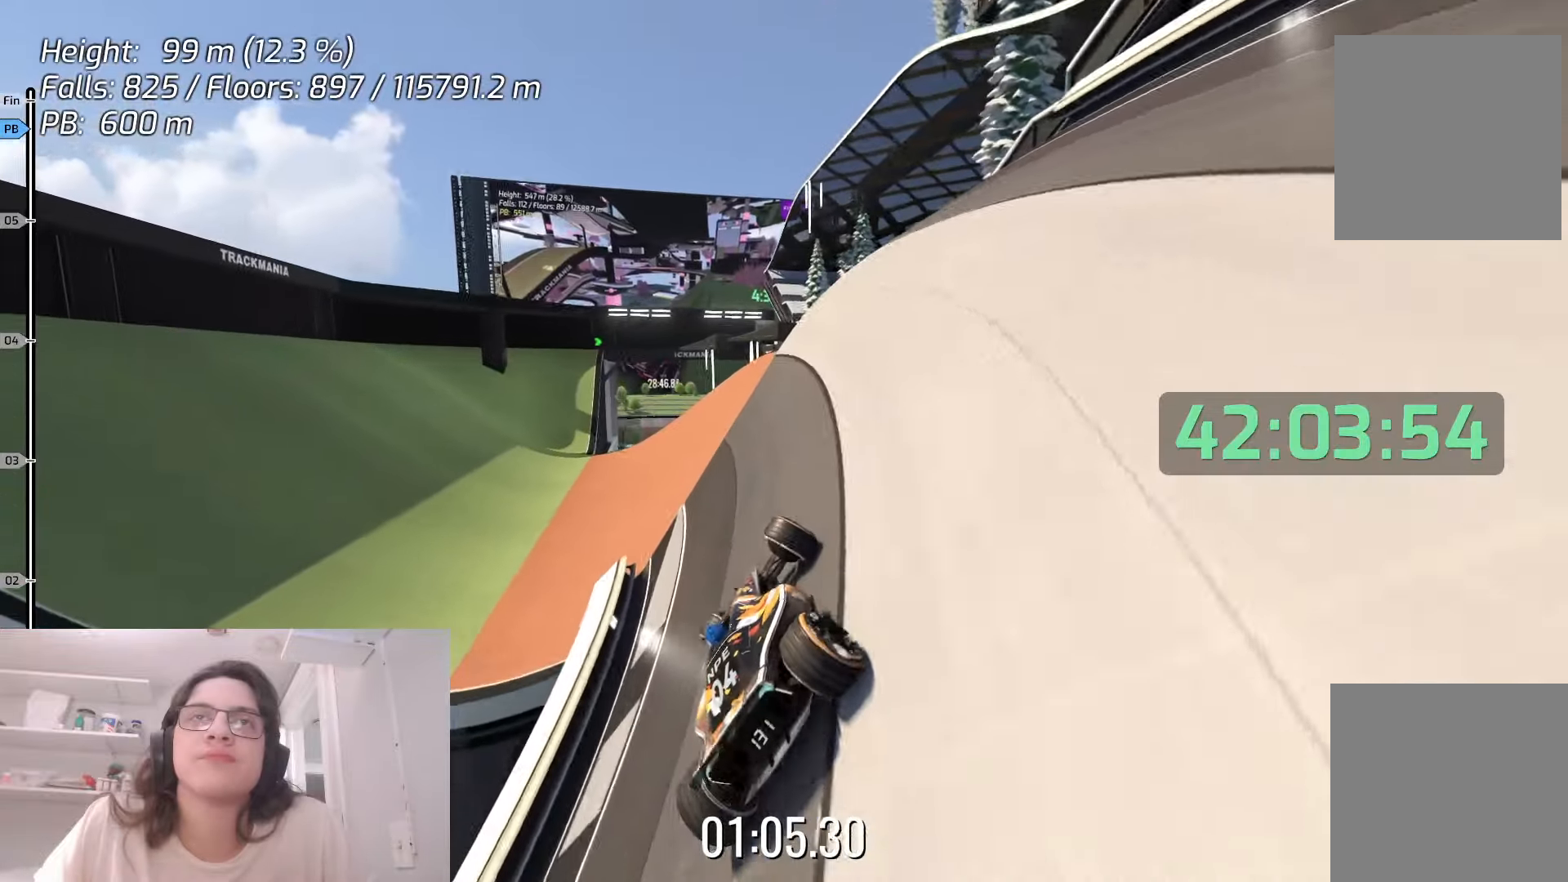
{"keys": ["up"], "events": [[466, "left", "up"]]}
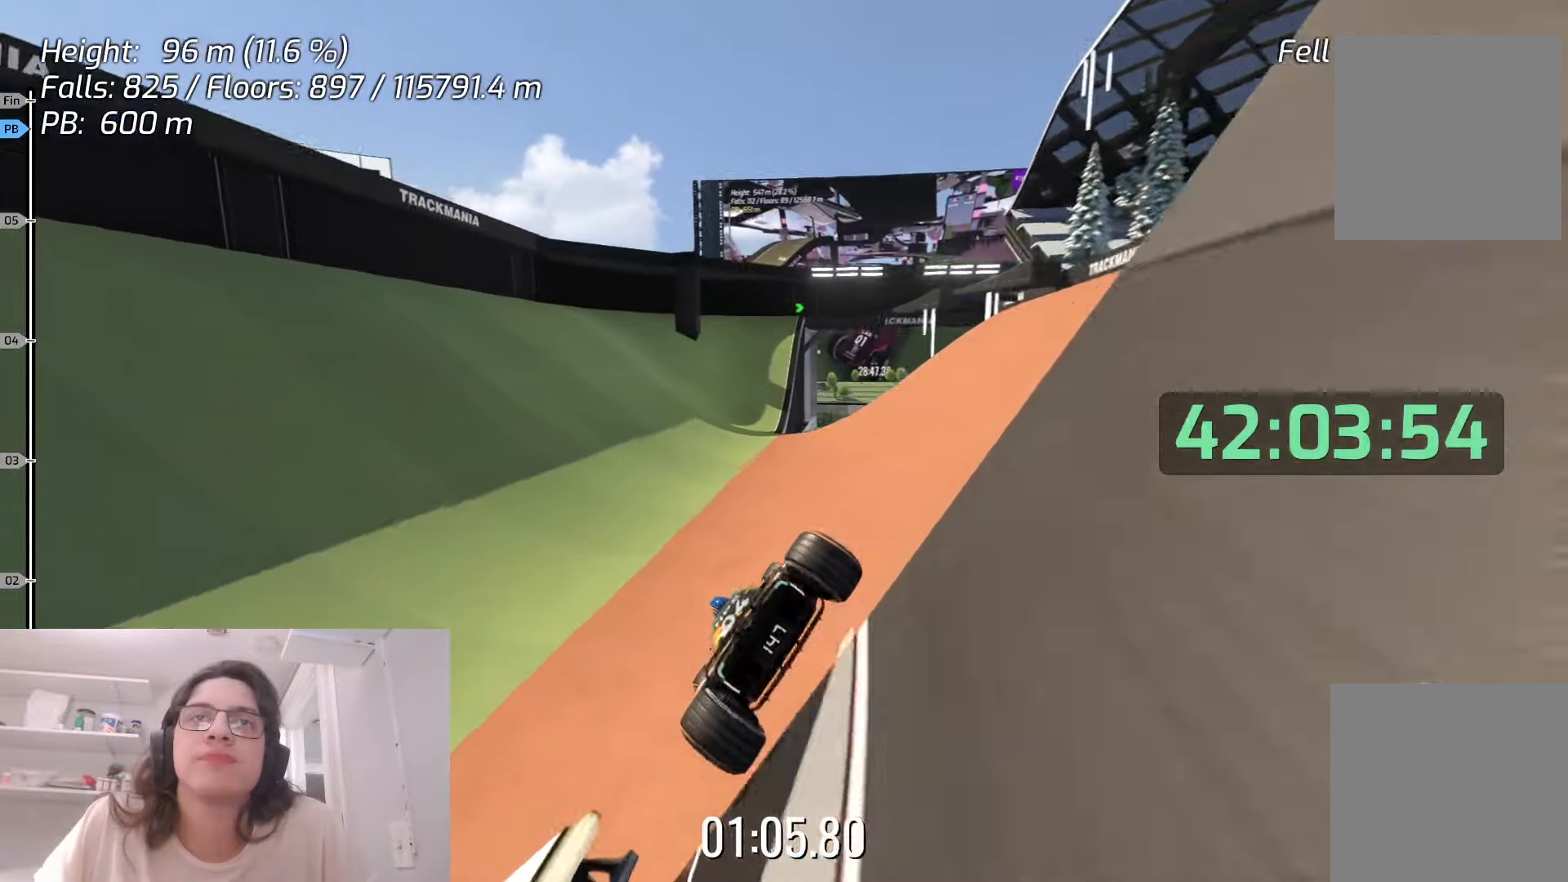
{"keys": ["left", "up"], "events": [[316, "left", "down"]]}
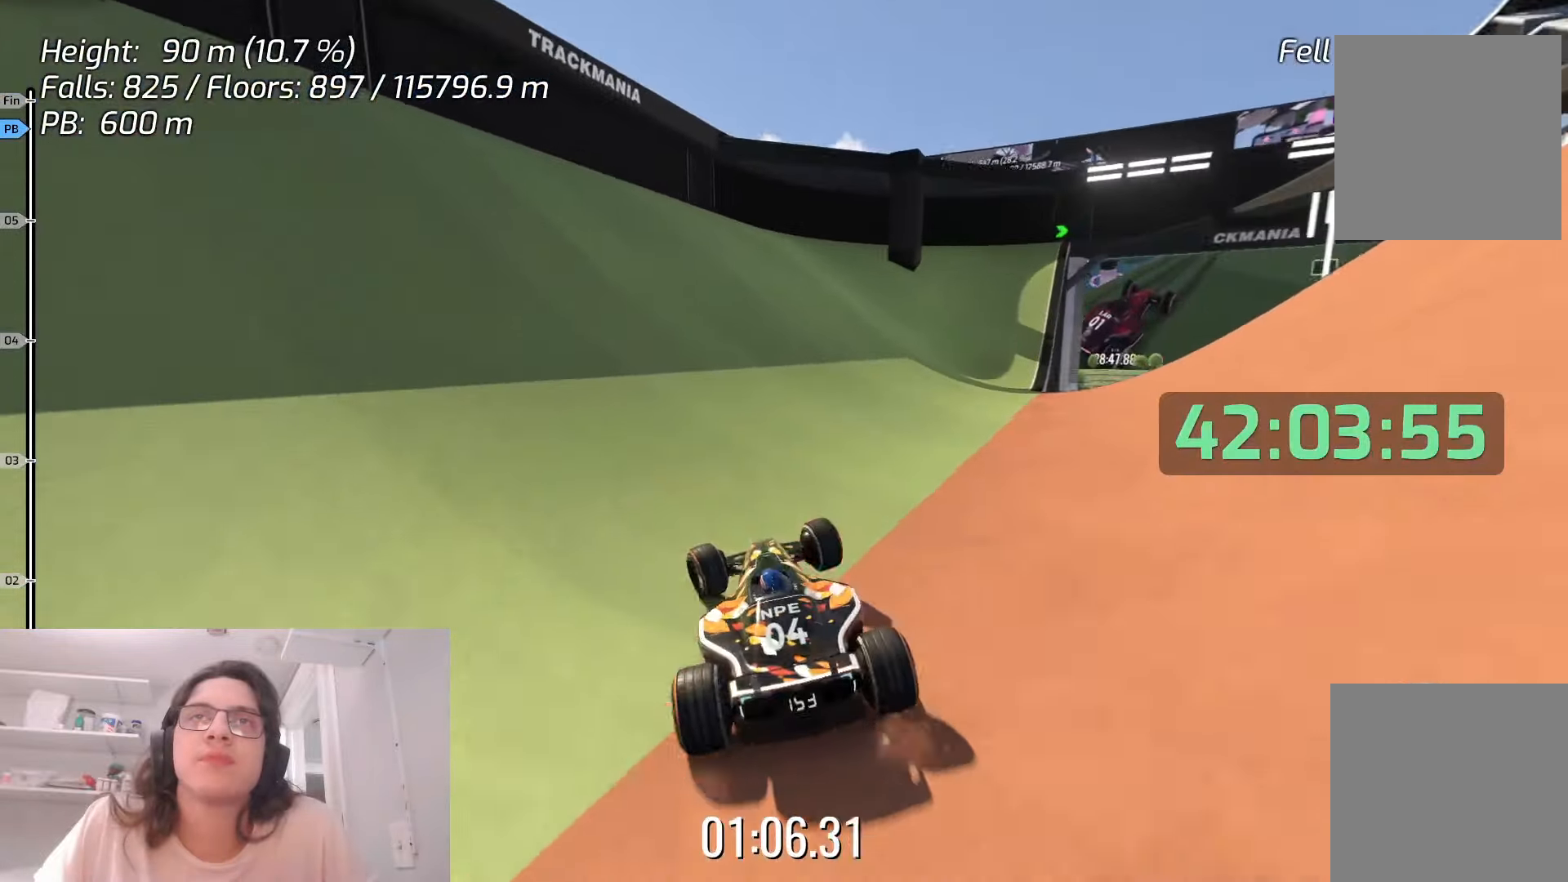
{"keys": ["up"], "events": [[16, "left", "up"]]}